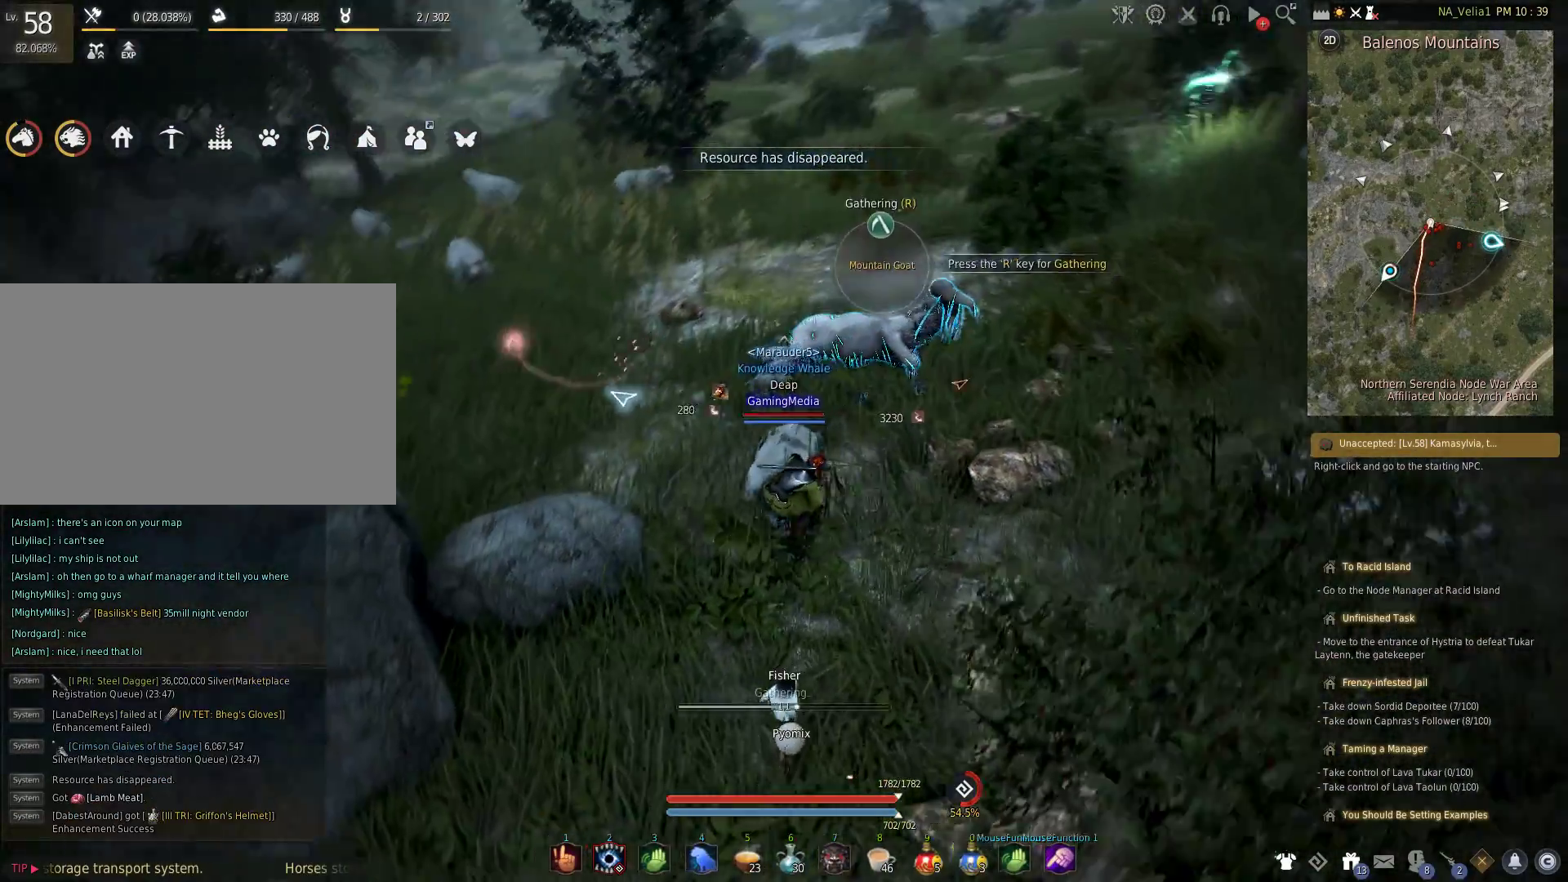
Gameplay with keyboard and mouse; each line is a JSON object with the keys held at the frame after it. "events" lists presses ("down") and releases ("up") of "1", "2", "3", "4", "5", "a", "alt", "c", "caps_lock", "ctrl", "d", "e", "f", "g", "q", "r", "s", "shift", "space", "t", "tab", "v", "w", "x" and "z" between this image and that frame as [ms after this image, input, new state], when the widget could be followed in between. No other keys are recorded. Mouse buttons are not recorded. Not read: mouse_move.
{"keys": [], "events": []}
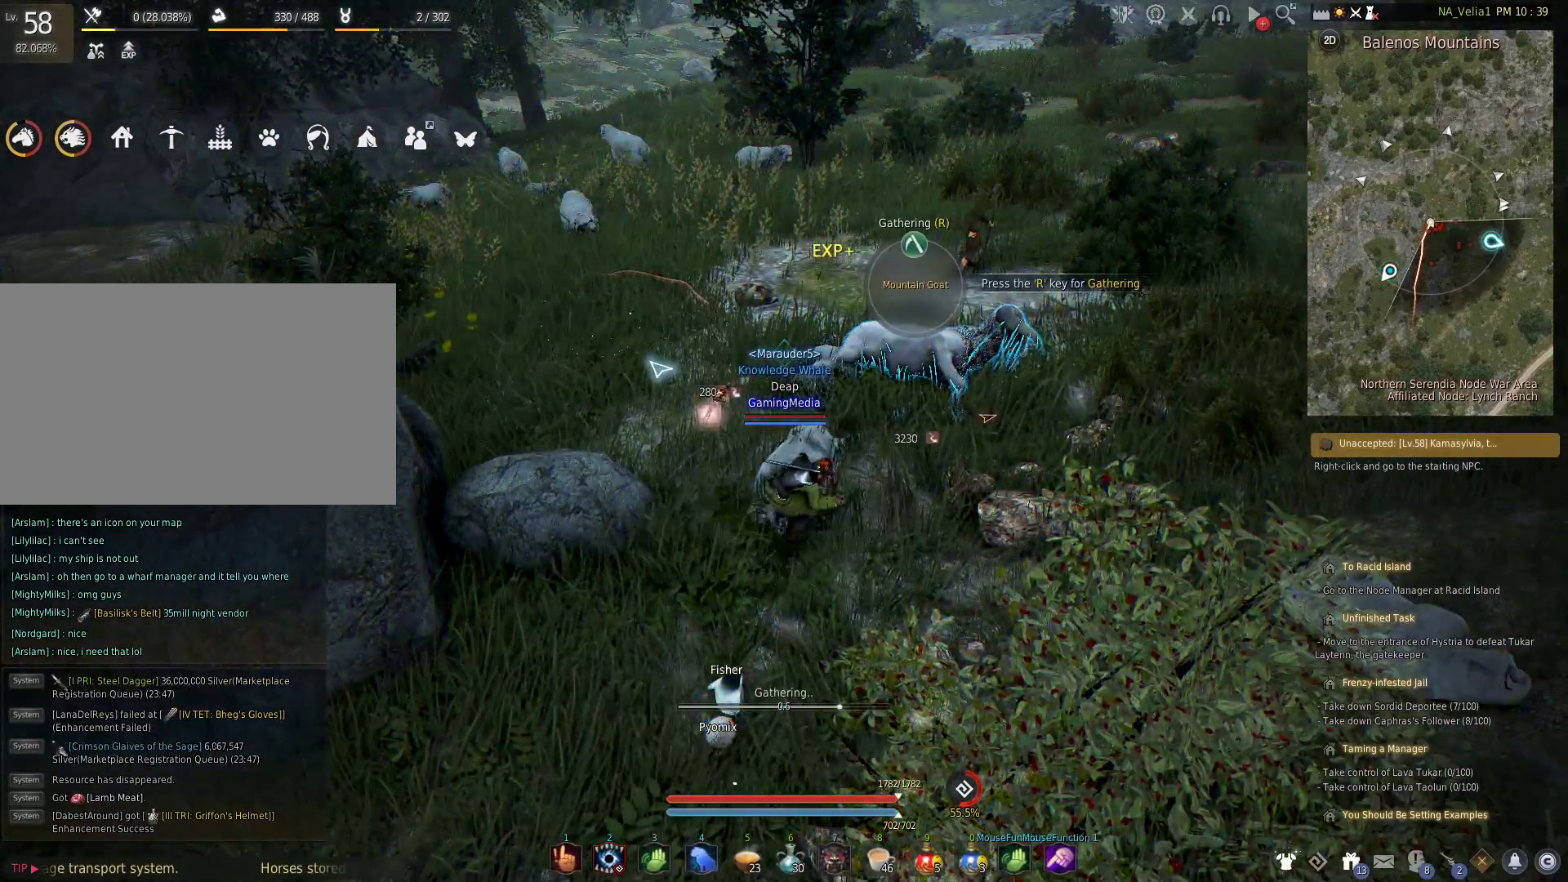
{"keys": [], "events": []}
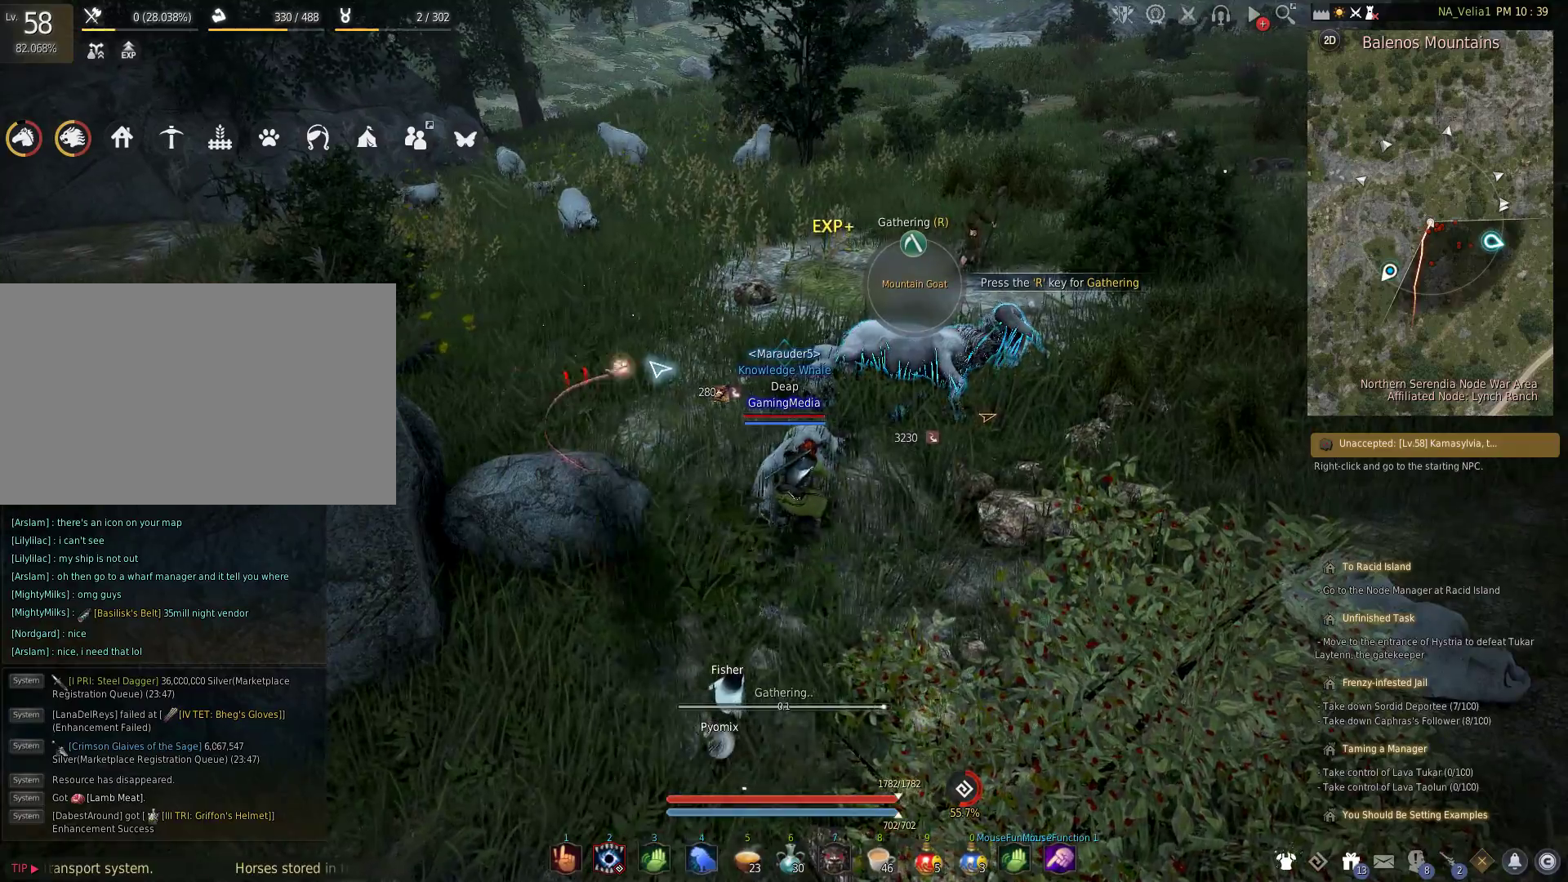
{"keys": ["r"], "events": [[350, "r", "down"]]}
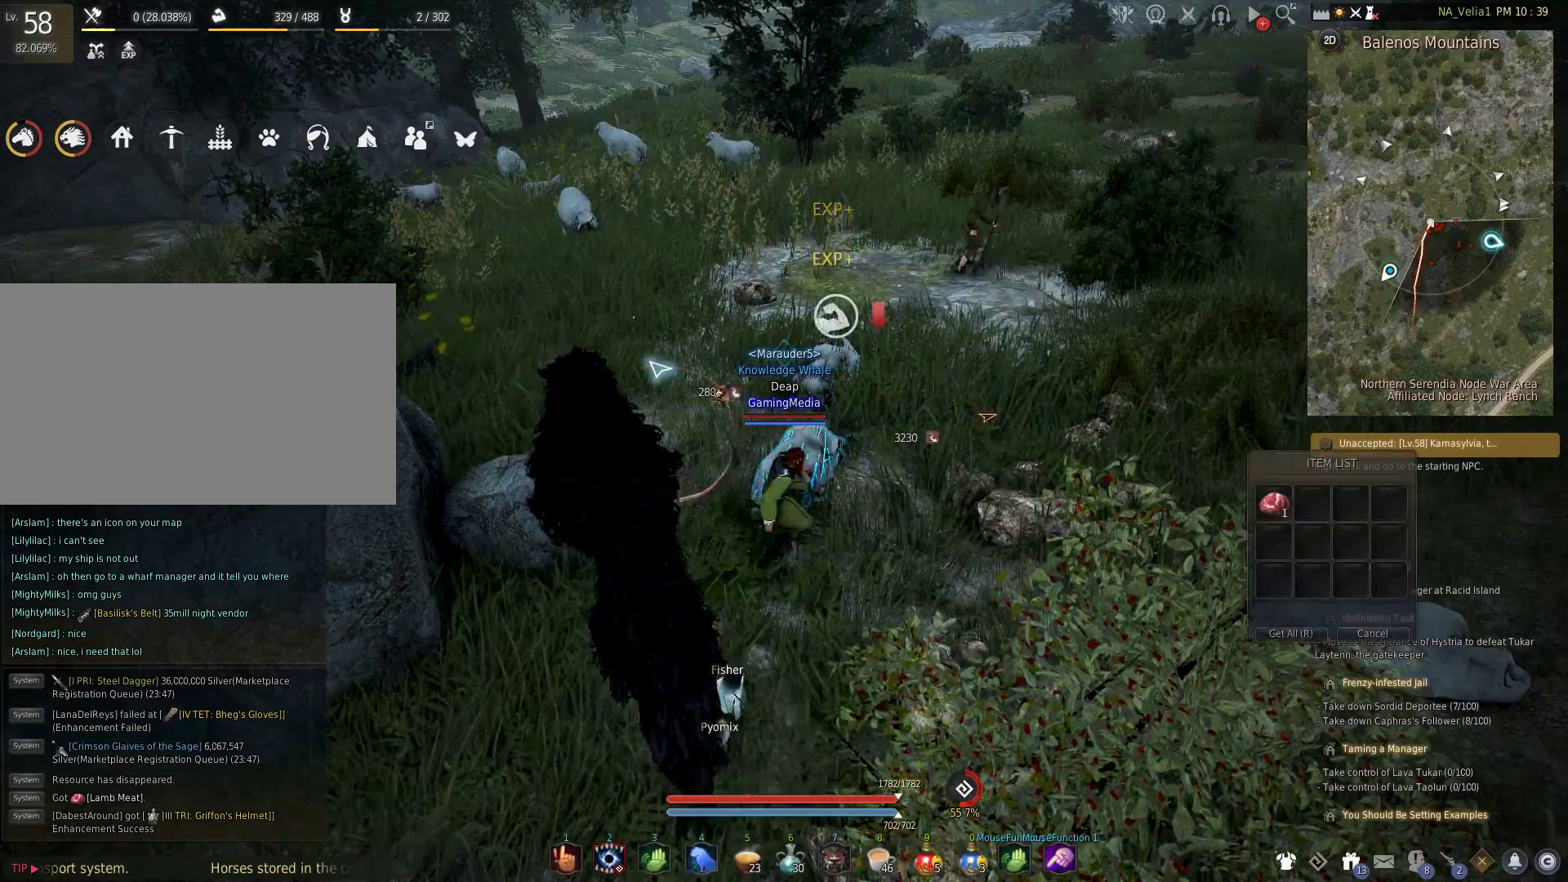
{"keys": [], "events": [[50, "r", "up"], [50, "w", "down"], [333, "r", "down"], [333, "w", "up"], [467, "r", "up"]]}
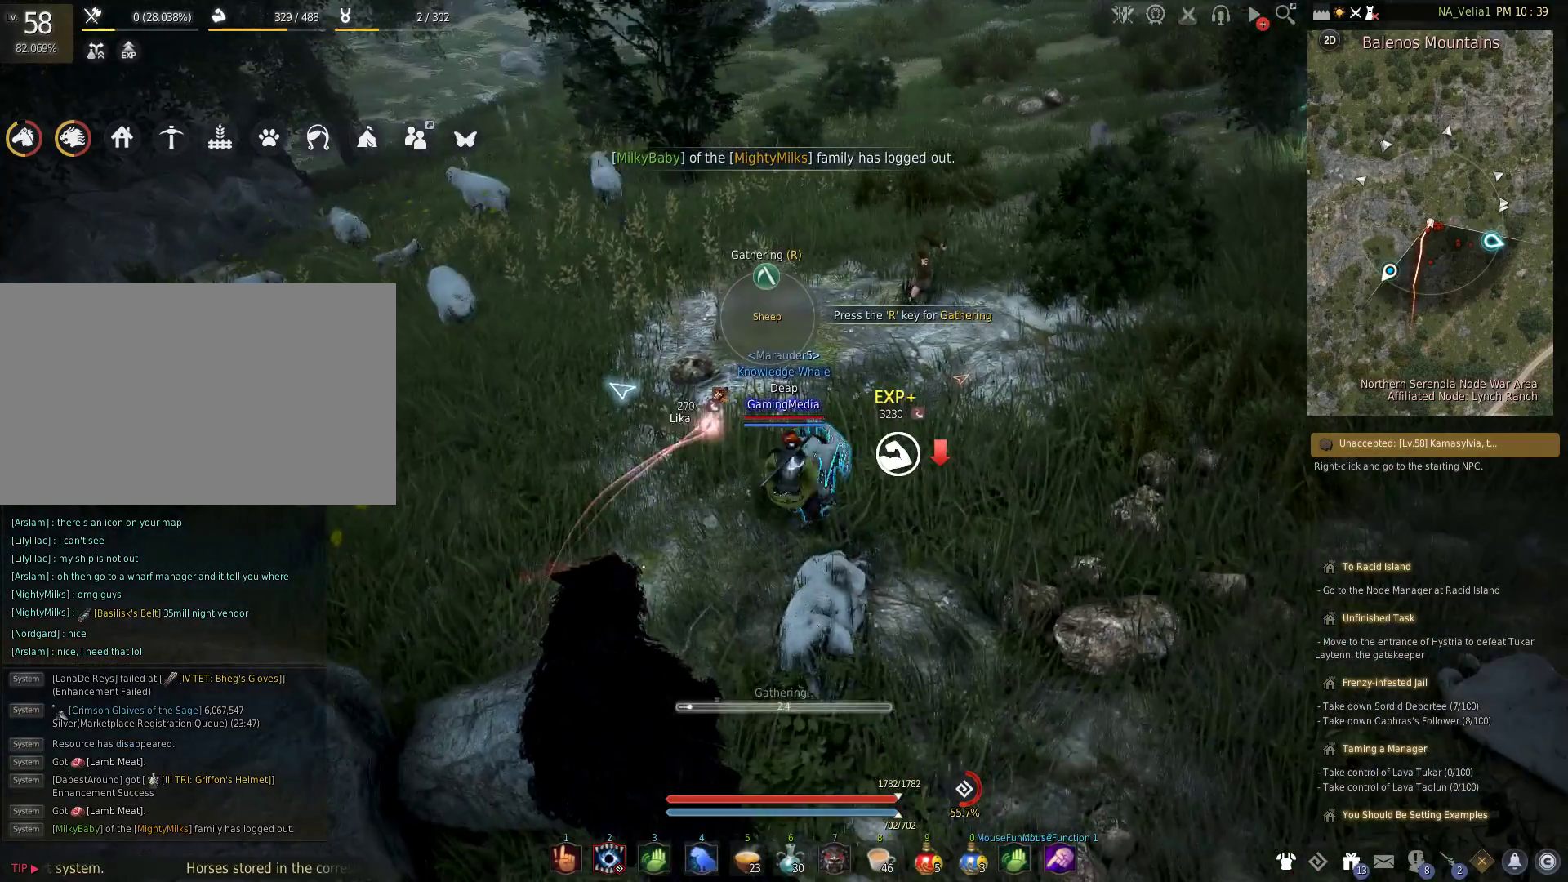
{"keys": [], "events": [[67, "r", "down"], [200, "r", "up"]]}
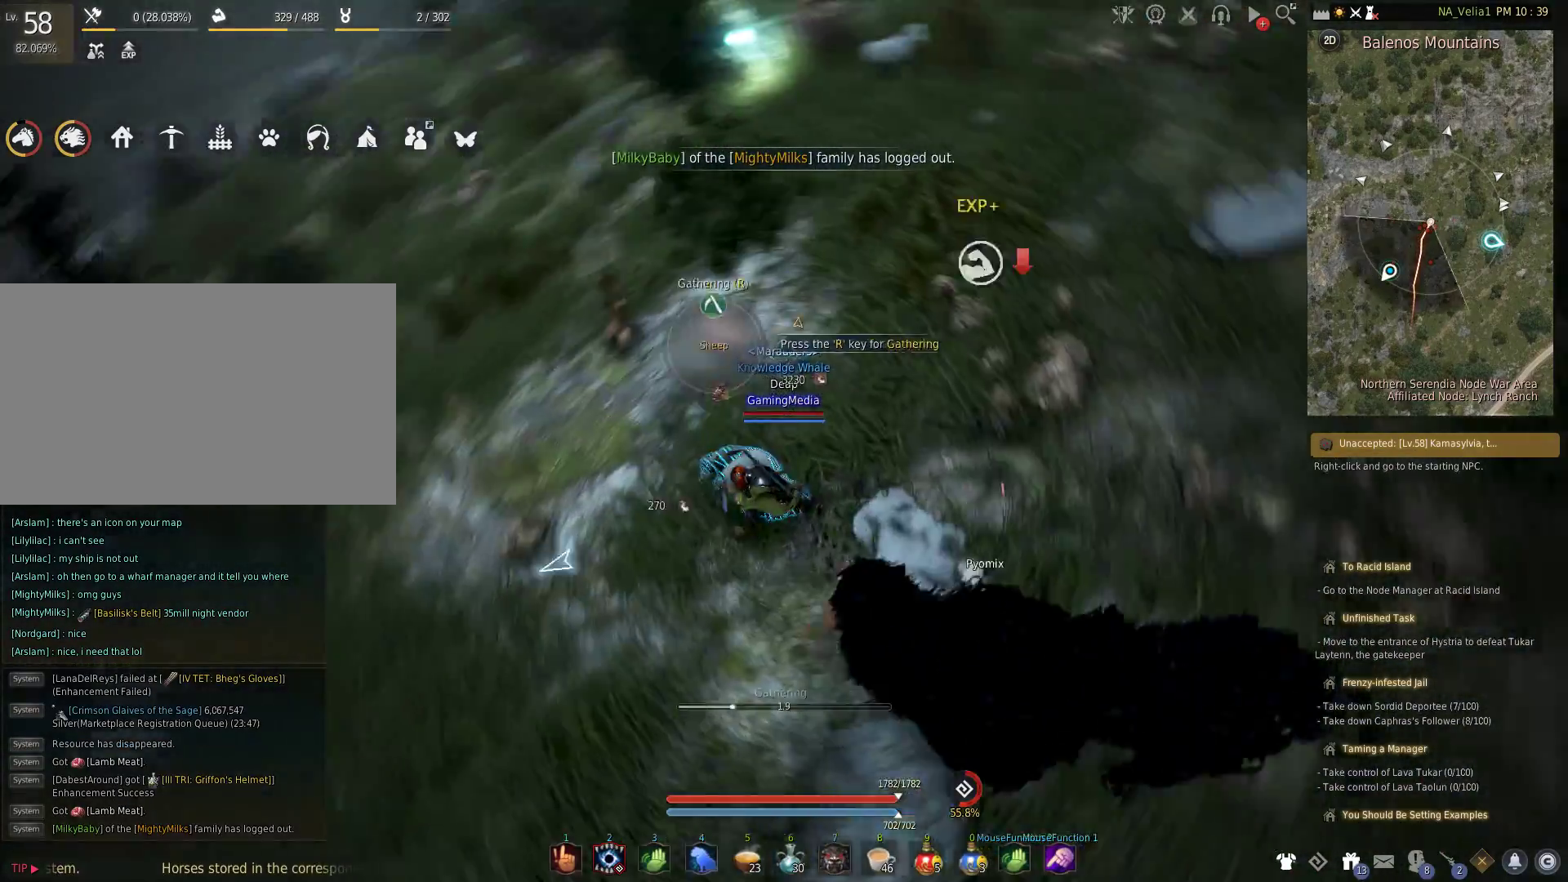
{"keys": [], "events": []}
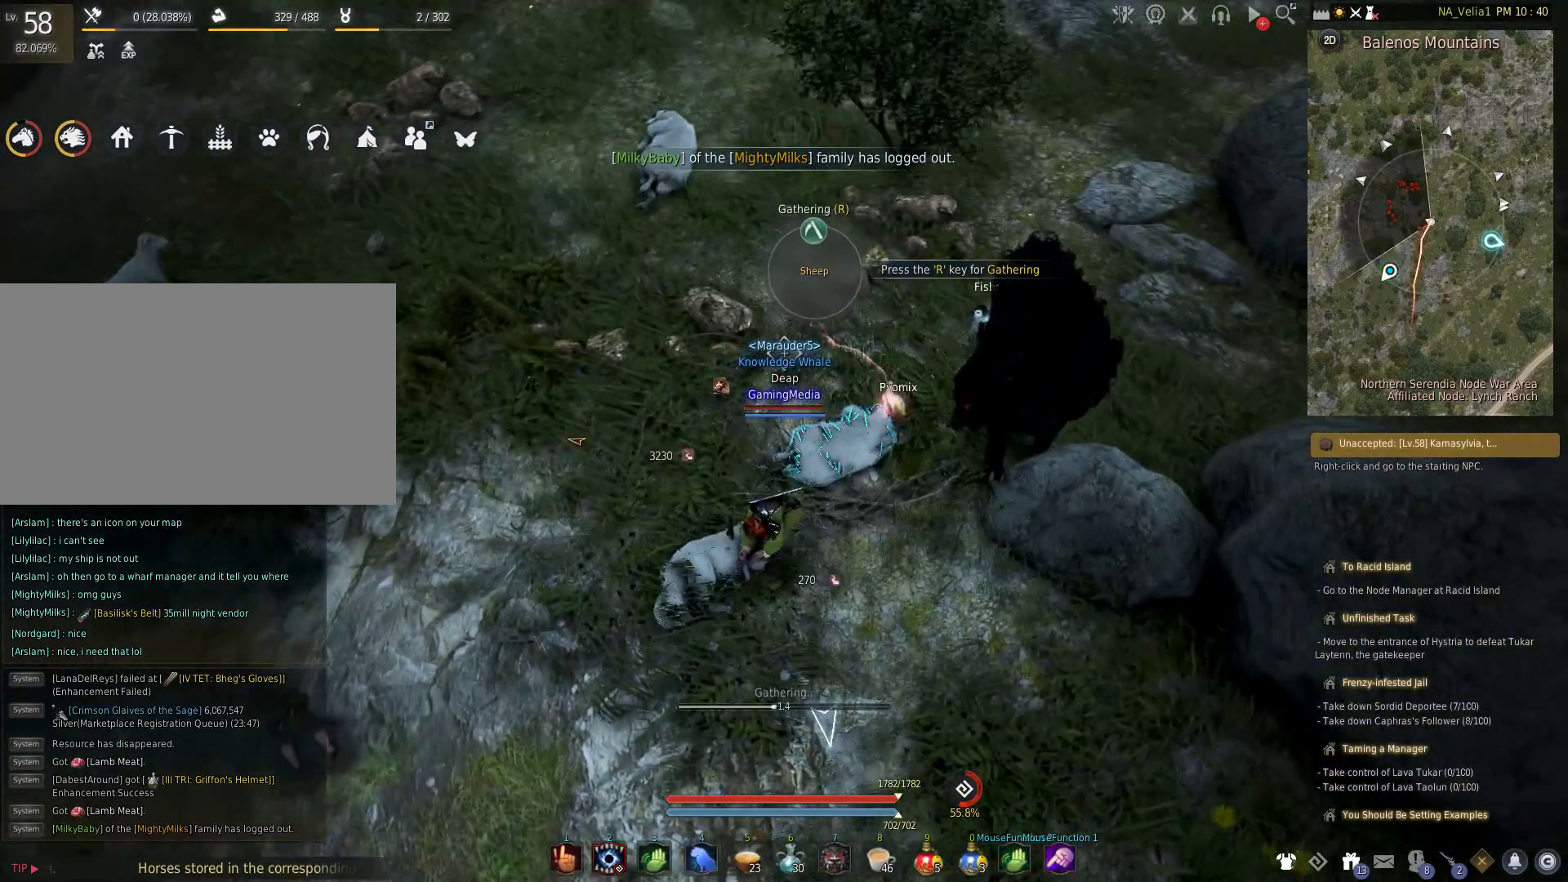
{"keys": ["r"], "events": [[183, "r", "down"], [333, "r", "up"], [467, "r", "down"]]}
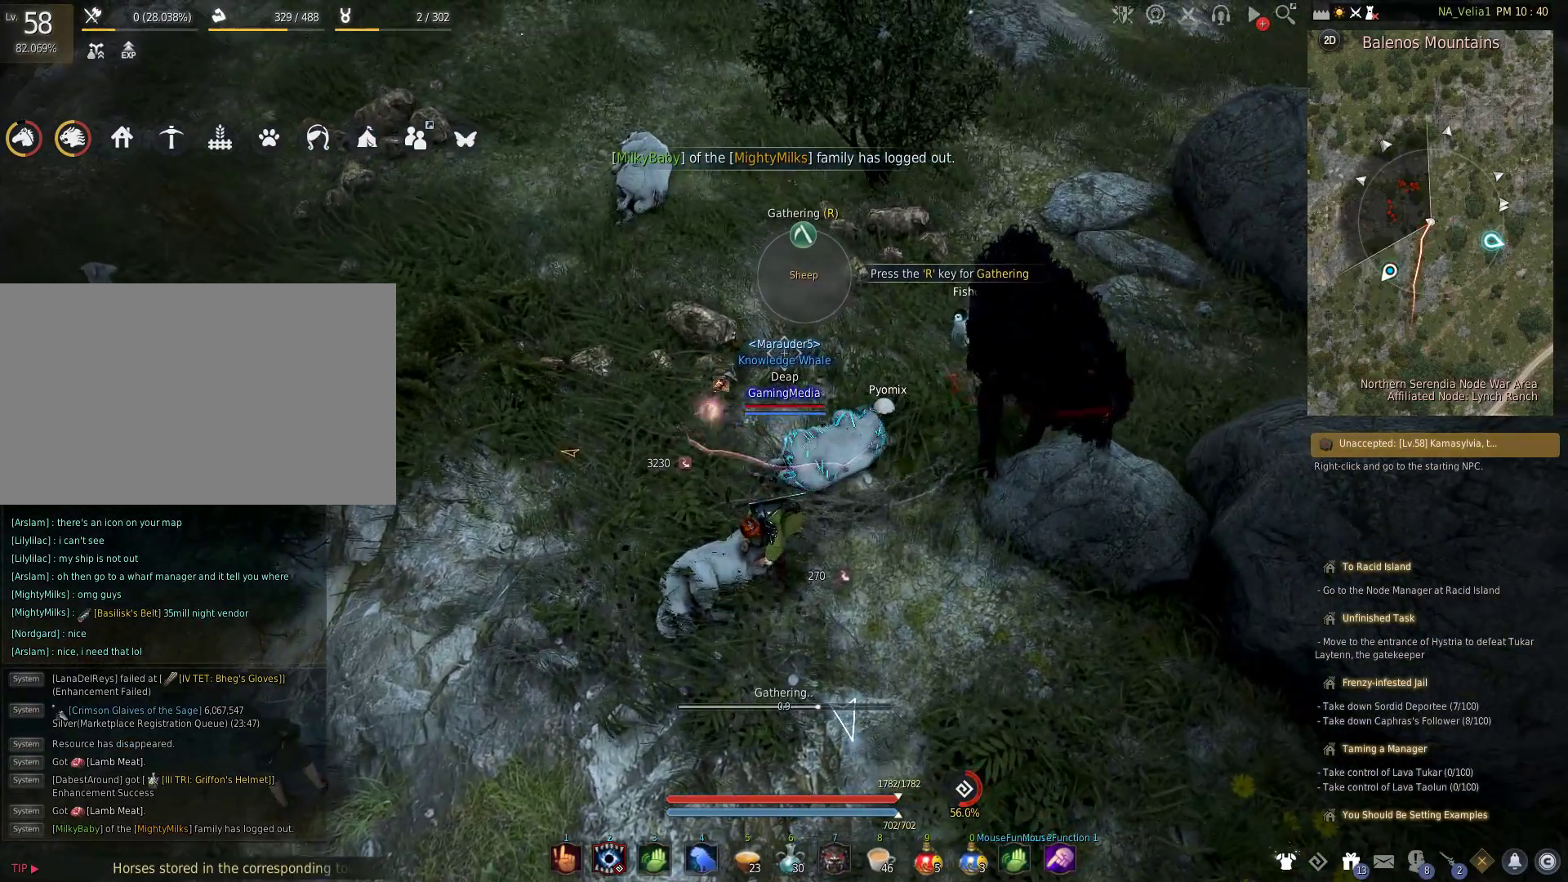
{"keys": ["r"], "events": [[100, "r", "up"], [250, "r", "down"], [383, "r", "up"], [483, "r", "down"]]}
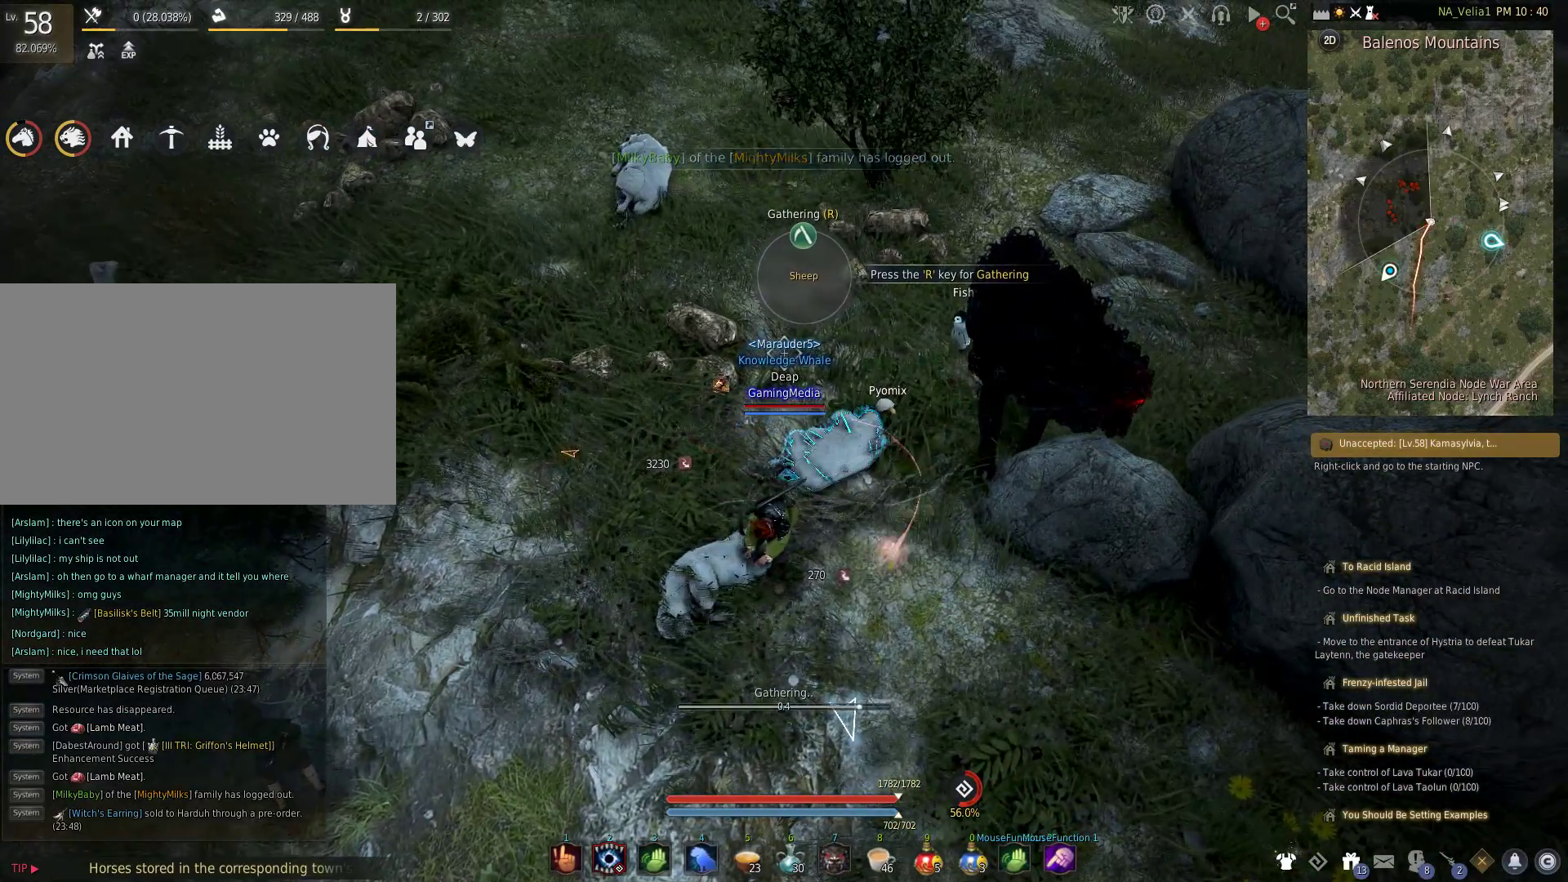
{"keys": ["r"], "events": [[117, "r", "up"], [217, "r", "down"], [350, "r", "up"], [500, "r", "down"]]}
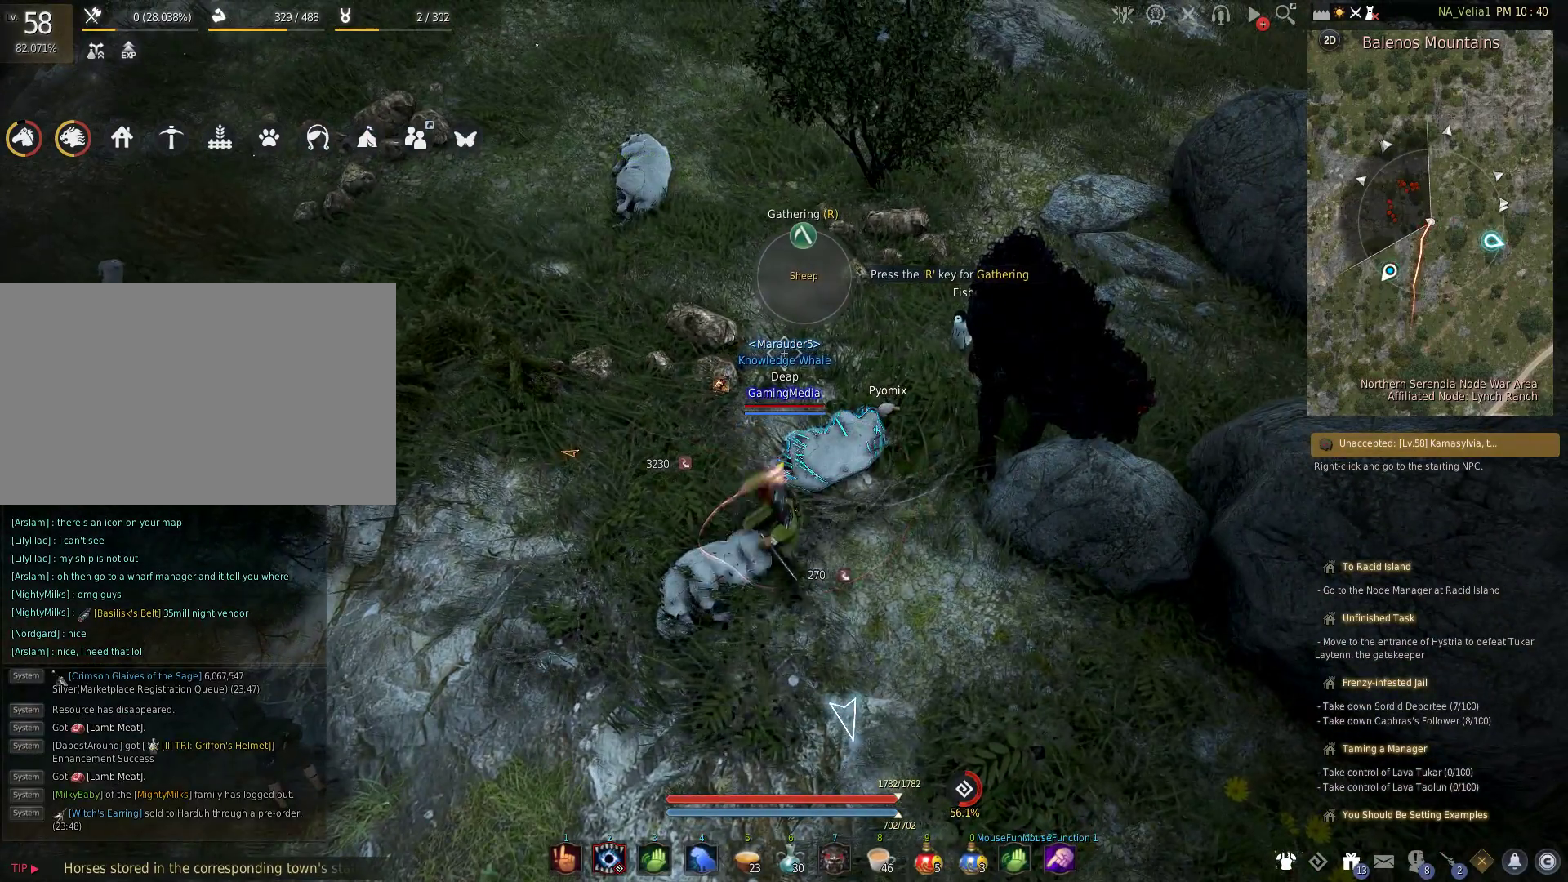
{"keys": ["r"], "events": [[133, "r", "up"], [183, "r", "down"], [317, "r", "up"], [417, "r", "down"]]}
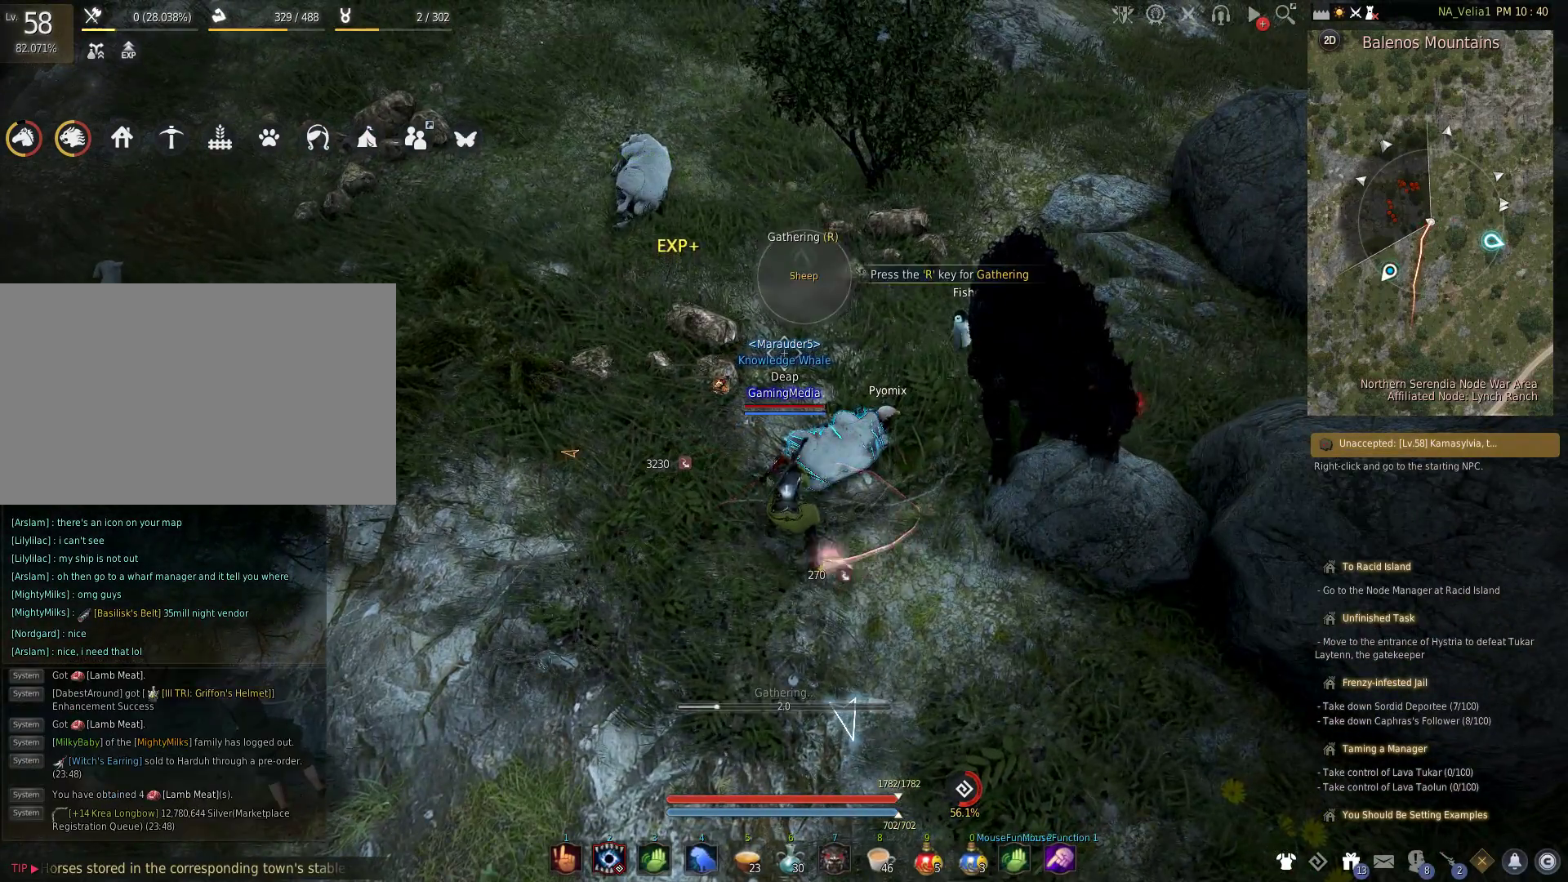
{"keys": [], "events": [[100, "r", "up"]]}
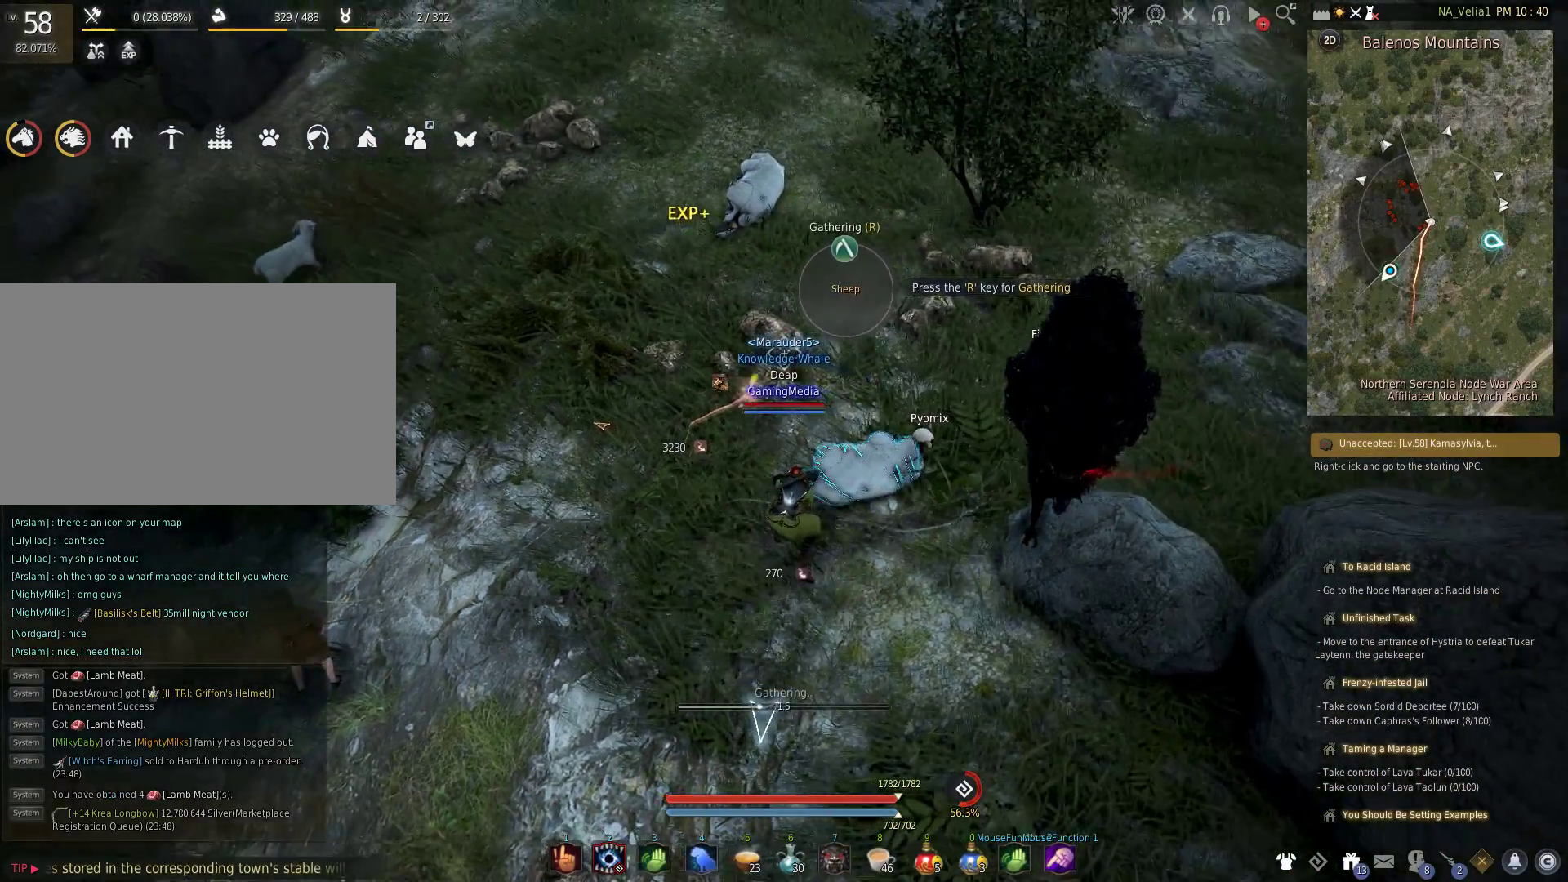
{"keys": [], "events": []}
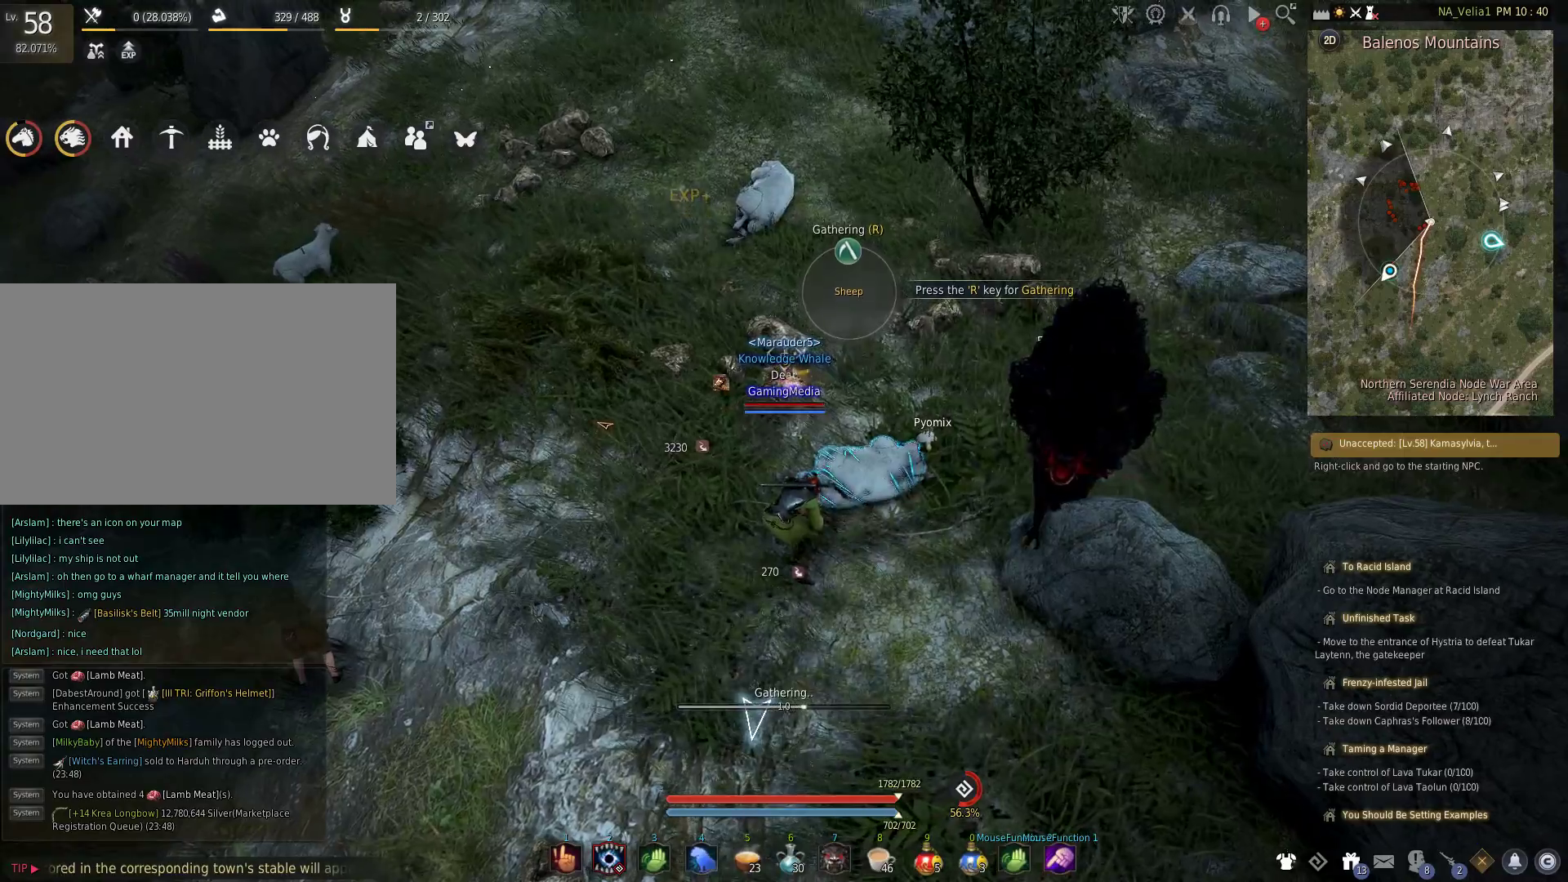
{"keys": [], "events": []}
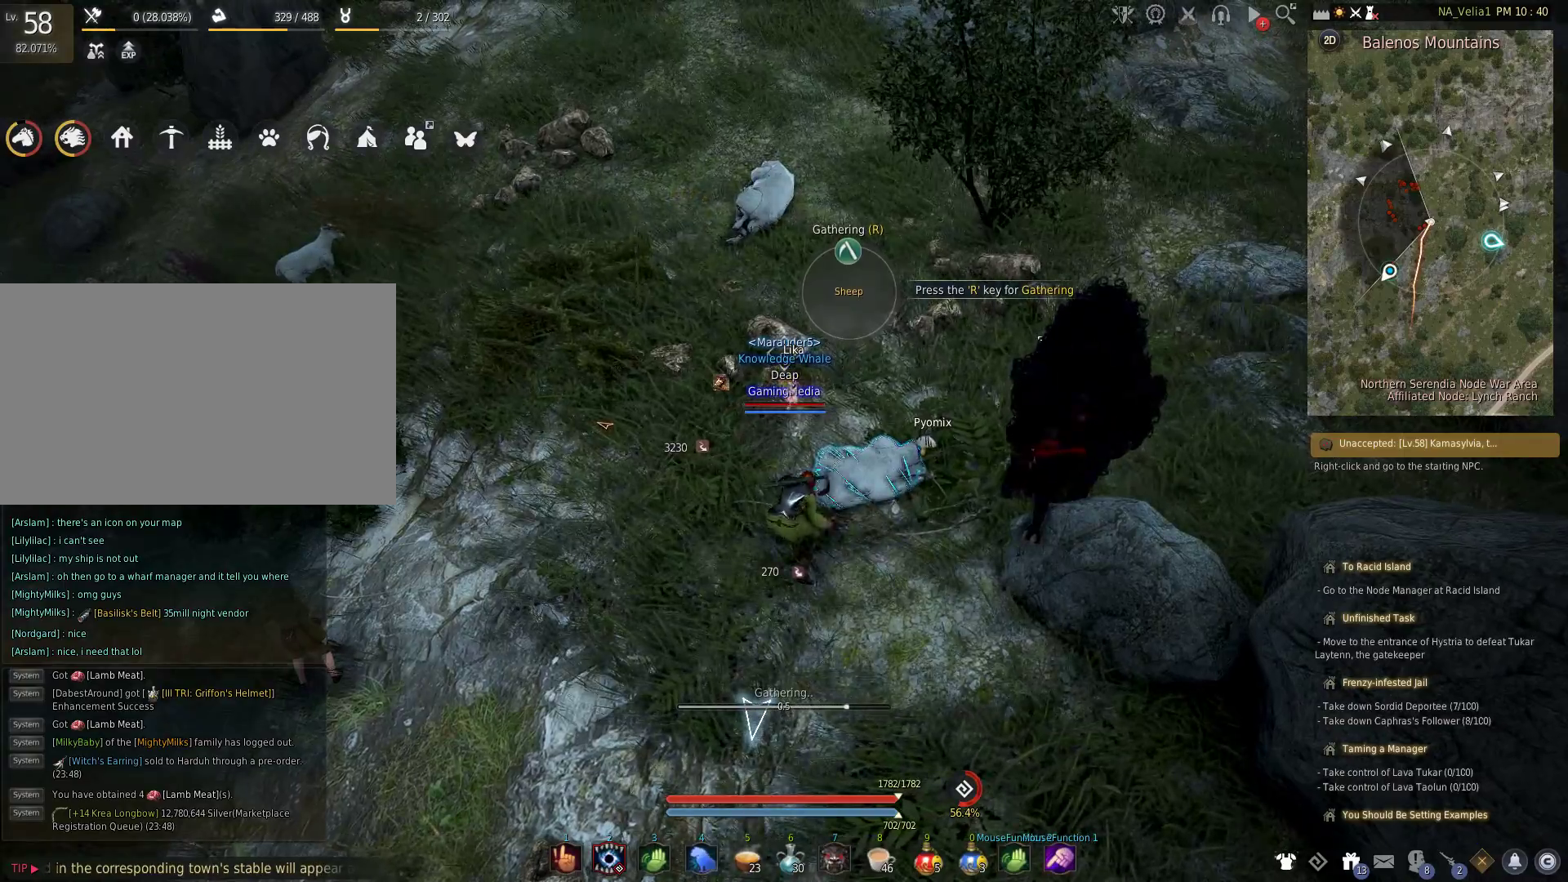
{"keys": [], "events": []}
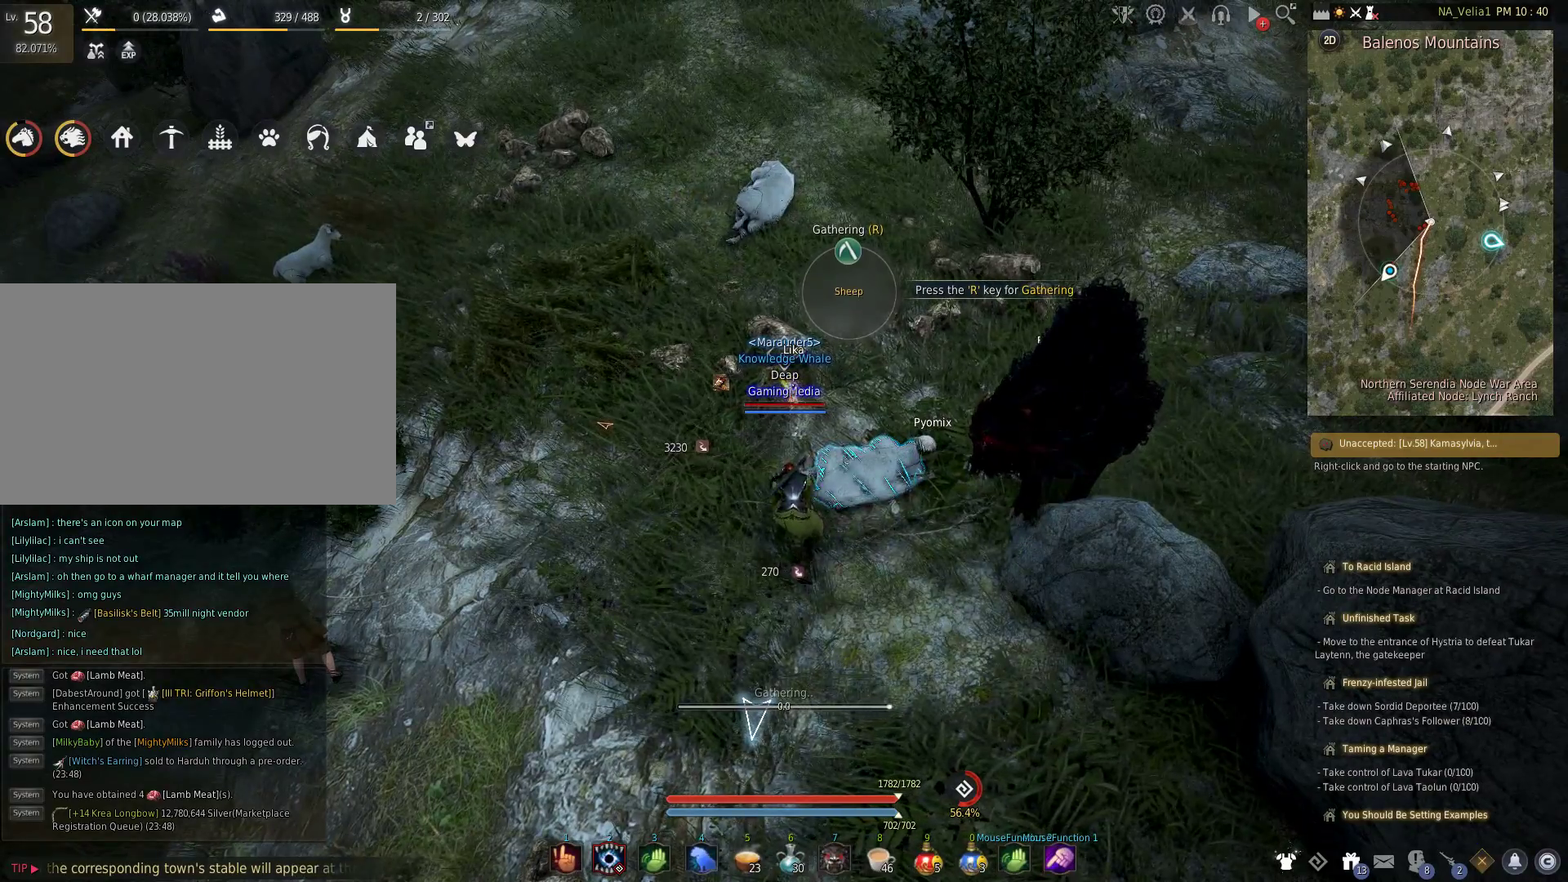
{"keys": ["w"], "events": [[317, "r", "down"], [400, "w", "down"], [500, "r", "up"]]}
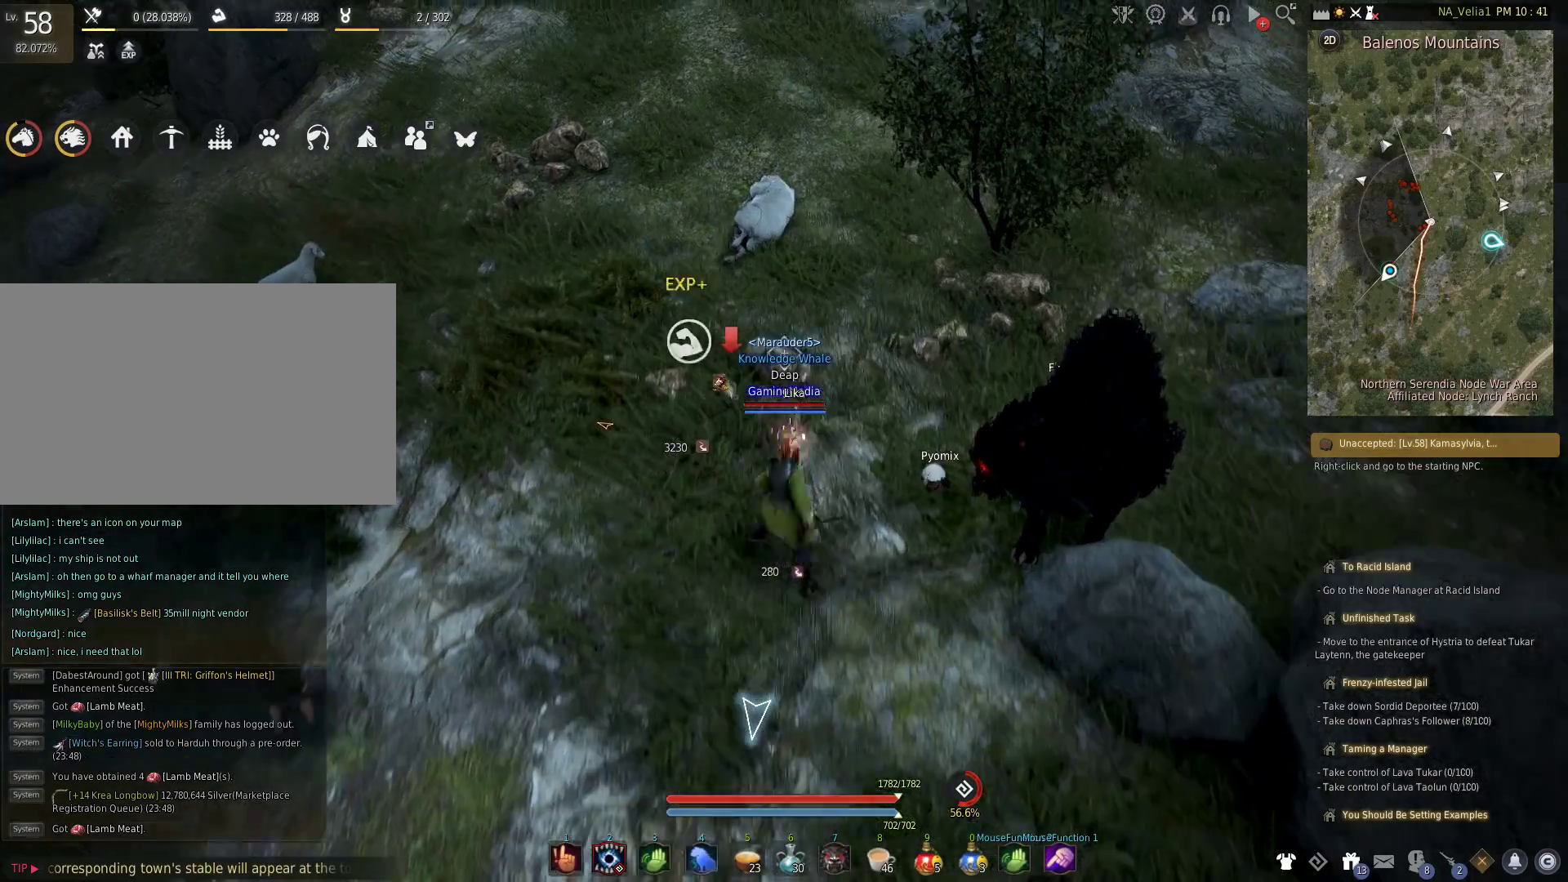
{"keys": ["w"], "events": []}
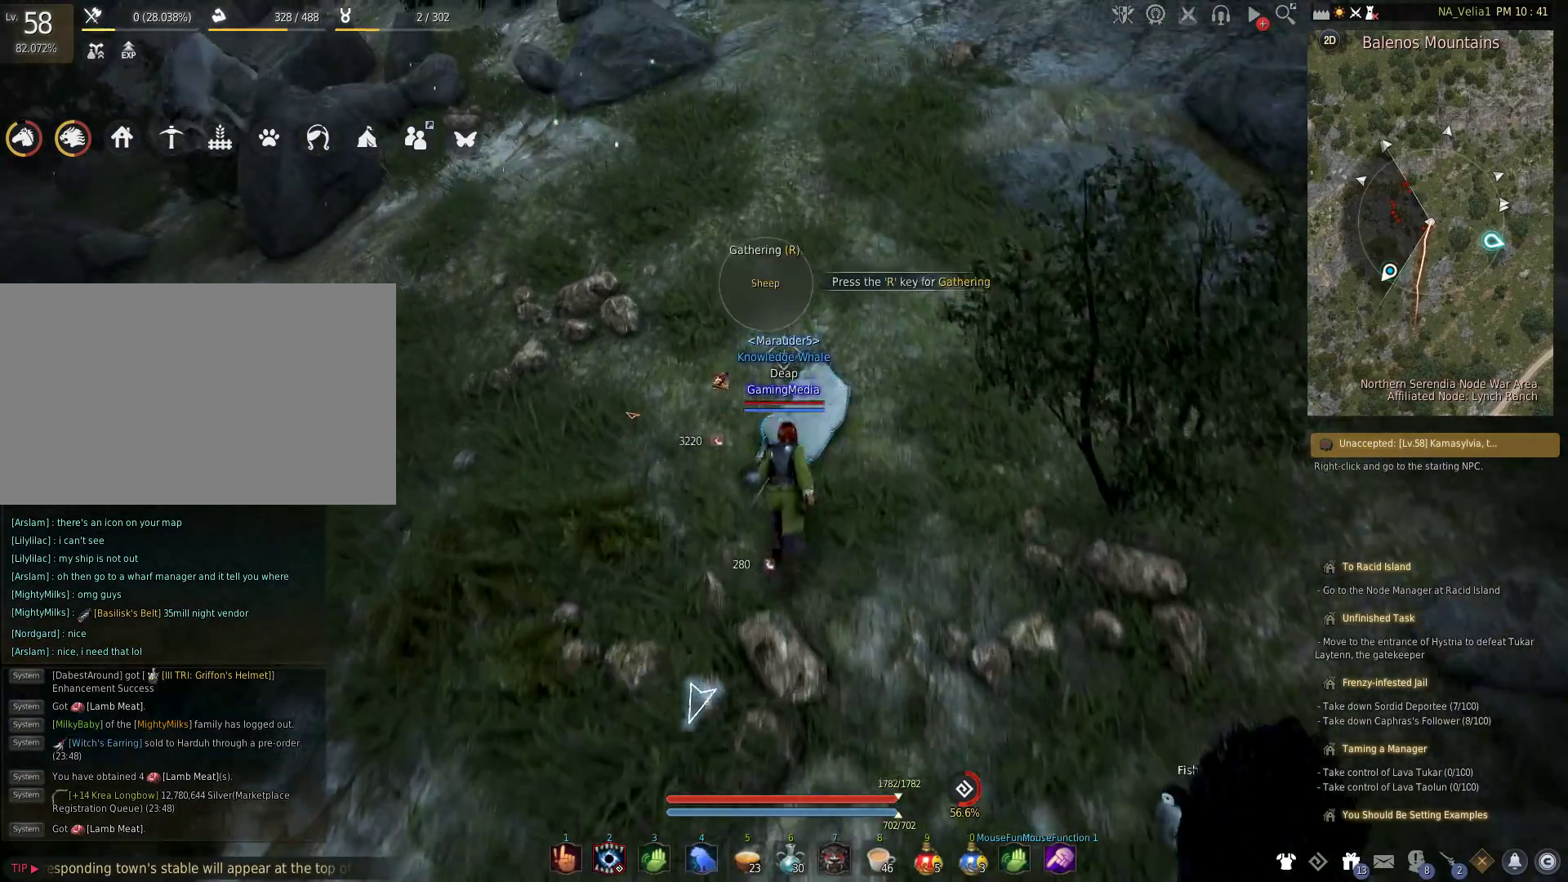
{"keys": ["r"], "events": [[17, "r", "down"], [17, "w", "up"], [150, "r", "up"], [200, "r", "down"], [333, "r", "up"], [433, "r", "down"]]}
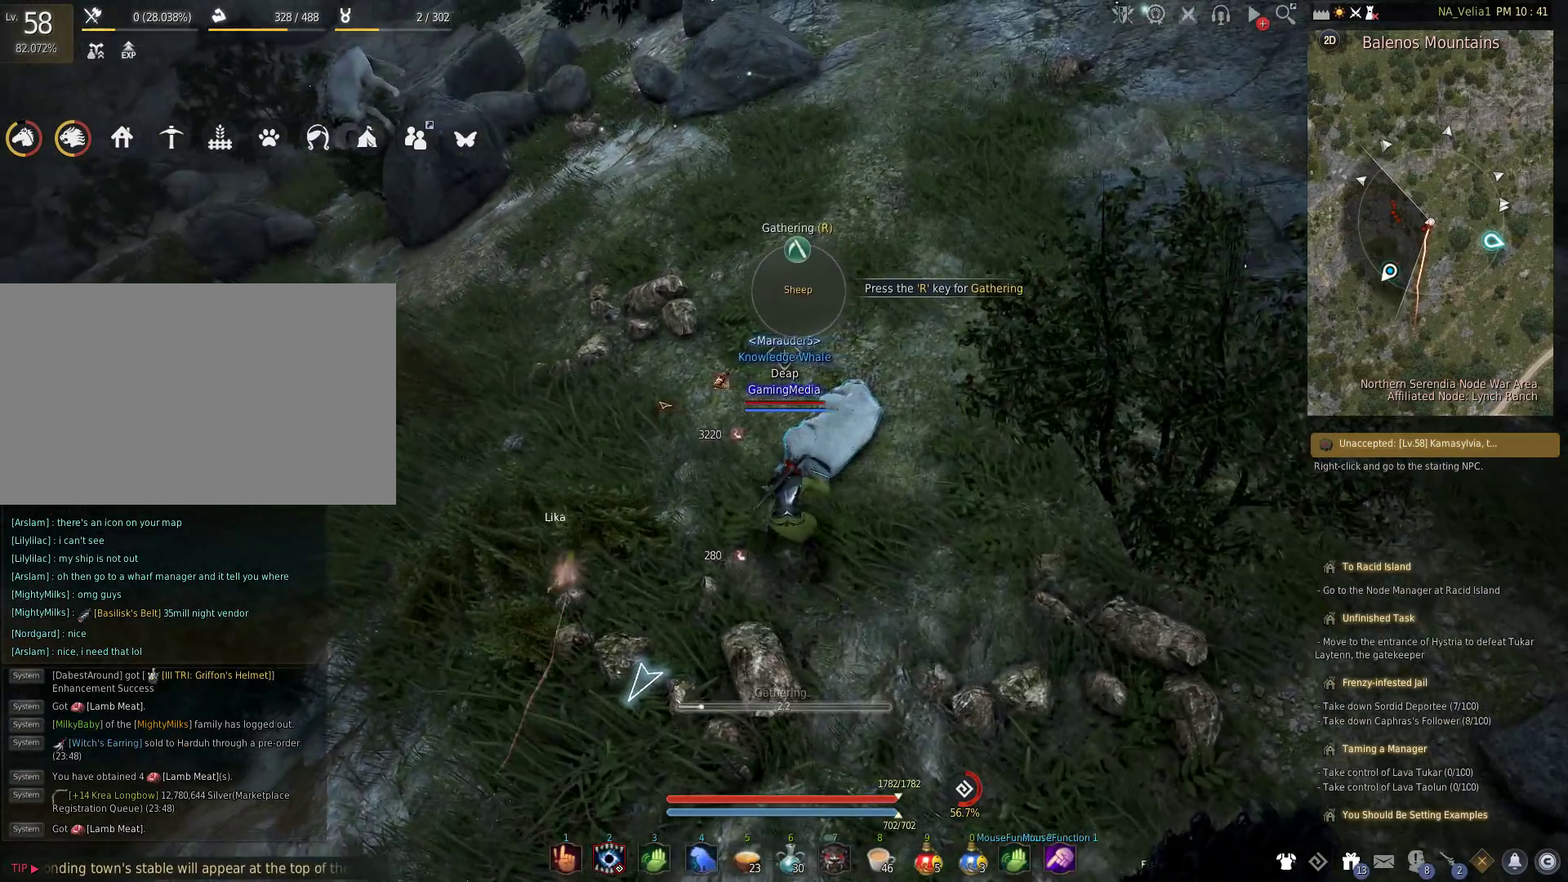
{"keys": [], "events": [[83, "r", "up"]]}
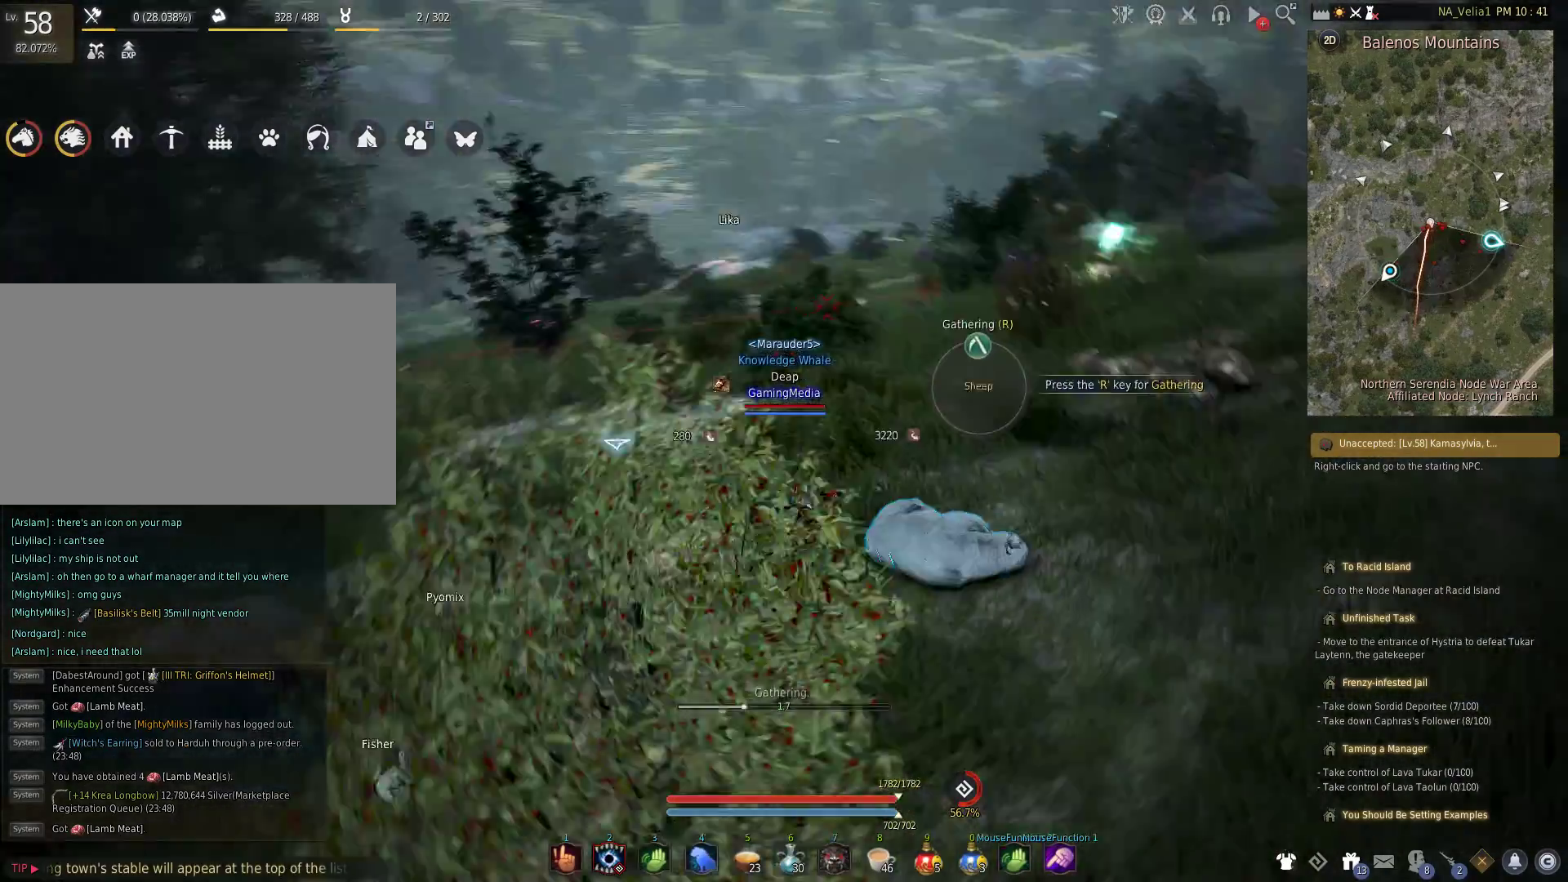
{"keys": [], "events": []}
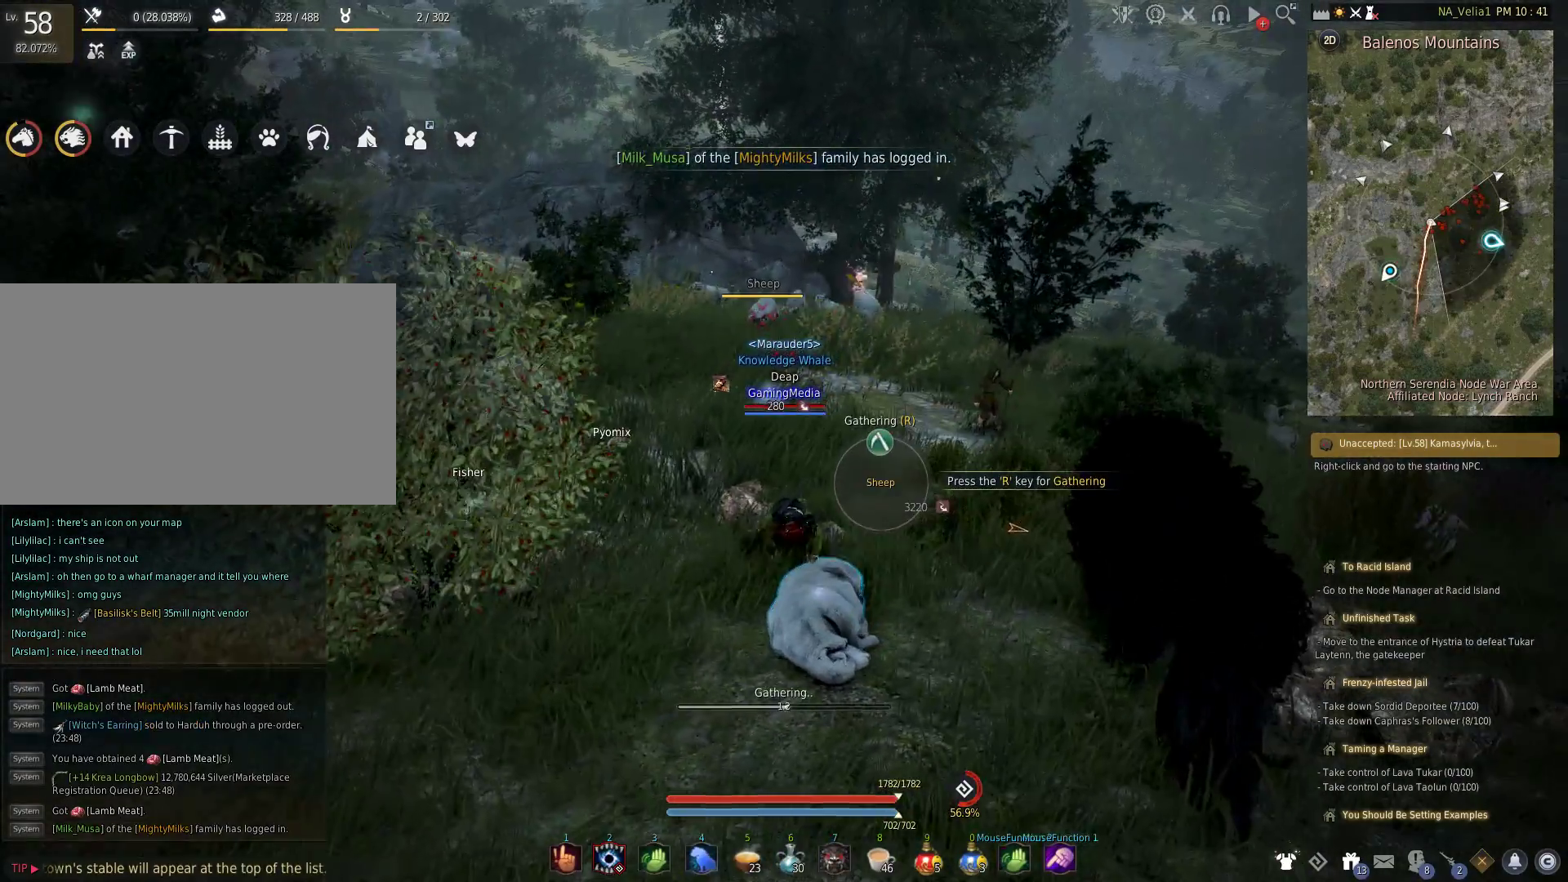
{"keys": [], "events": []}
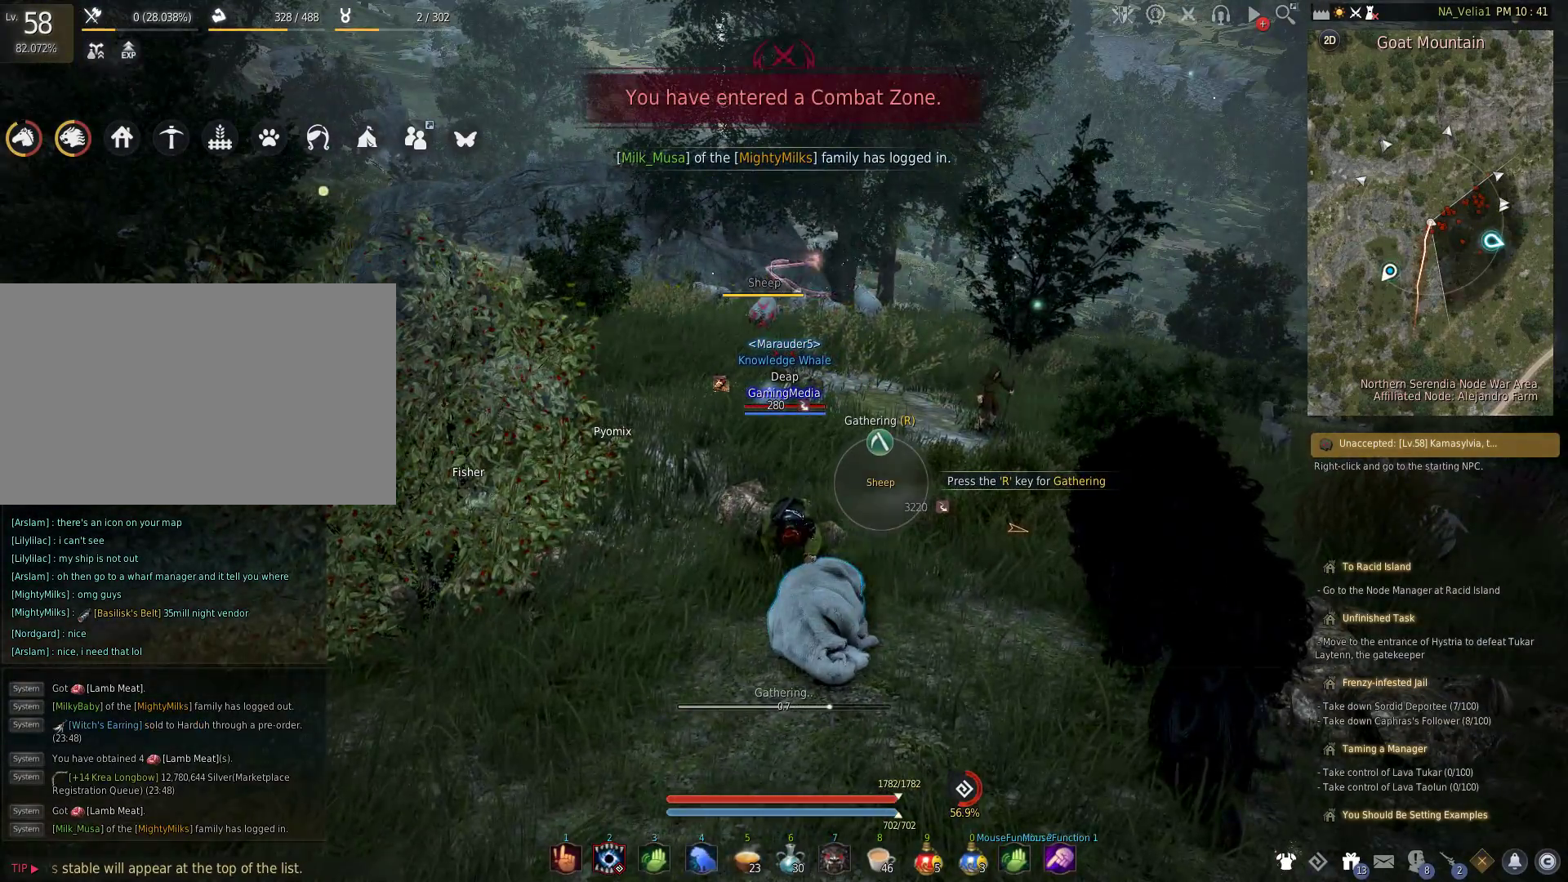
{"keys": ["r"], "events": [[67, "r", "down"], [217, "r", "up"], [500, "r", "down"]]}
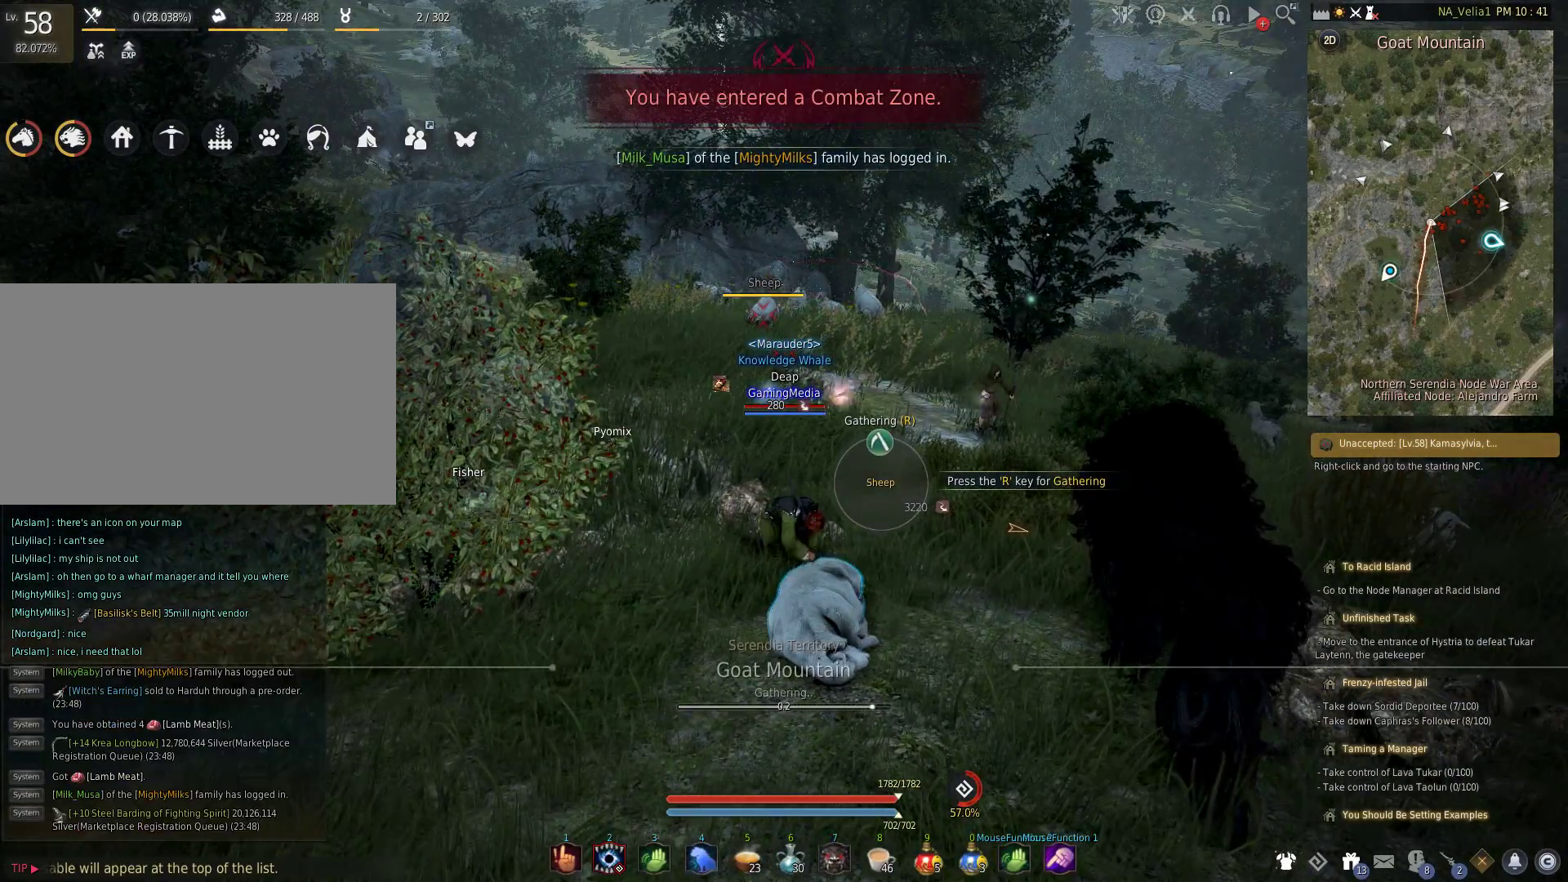
{"keys": [], "events": [[133, "r", "up"], [283, "r", "down"], [367, "r", "up"]]}
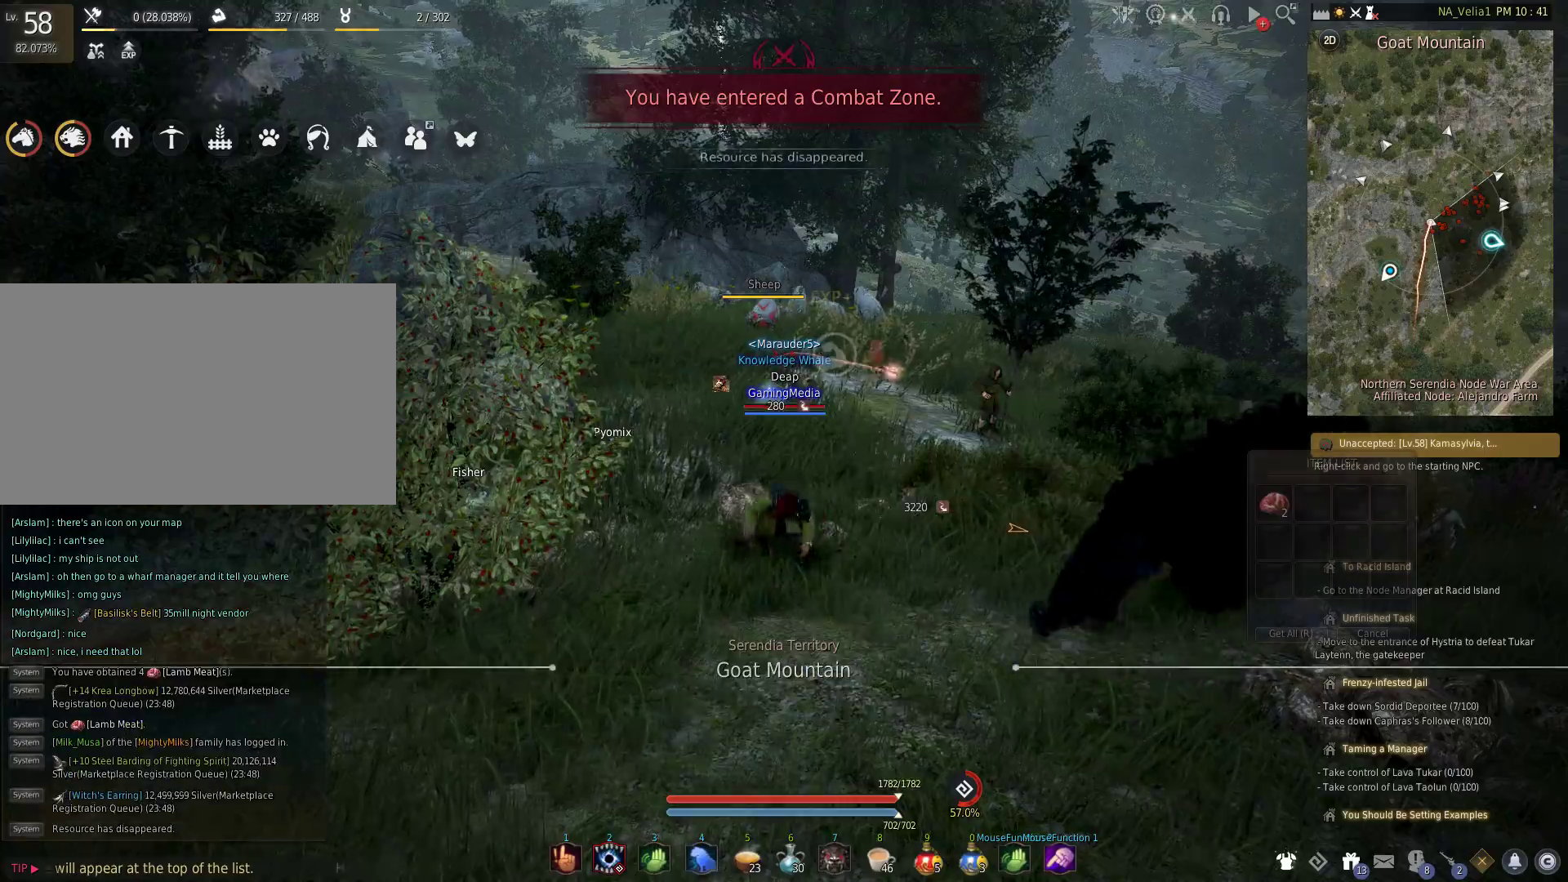
{"keys": [], "events": [[17, "r", "down"], [100, "r", "up"]]}
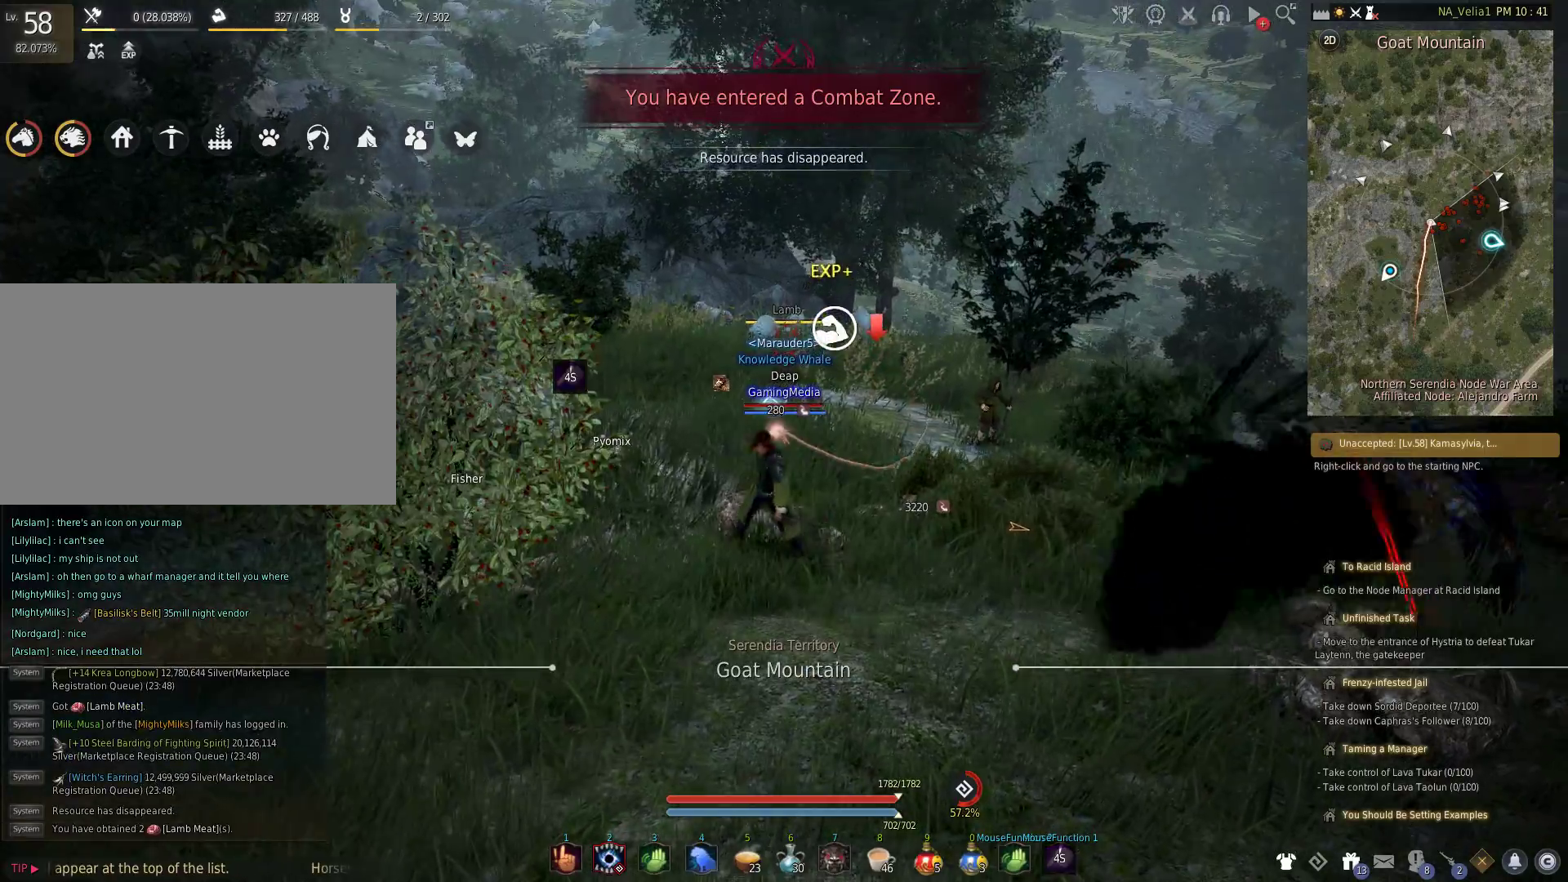
{"keys": [], "events": []}
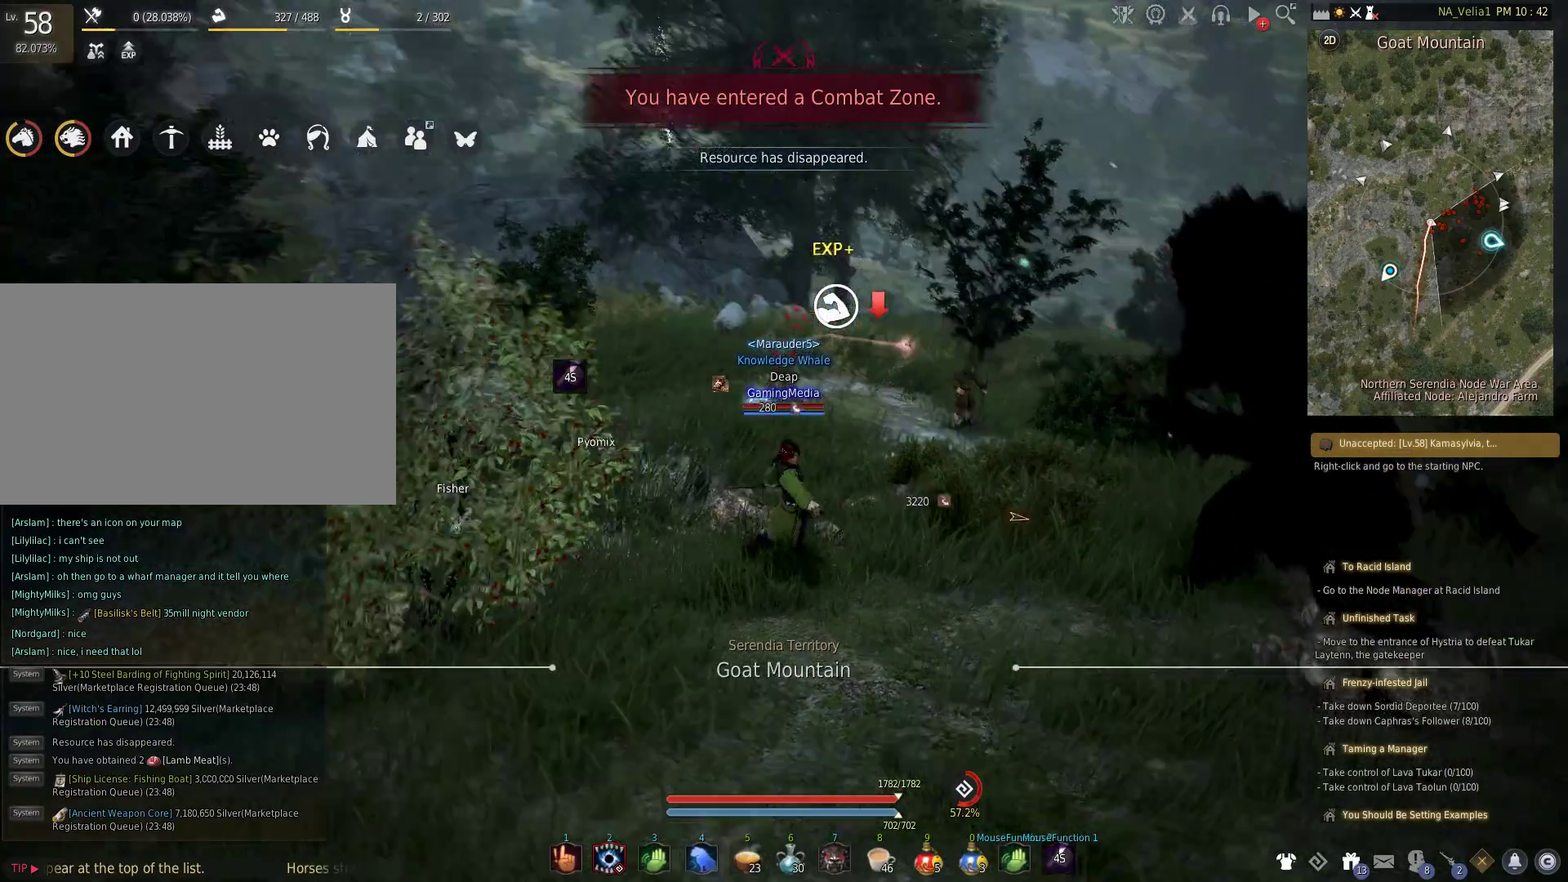
{"keys": ["w"], "events": [[133, "w", "down"]]}
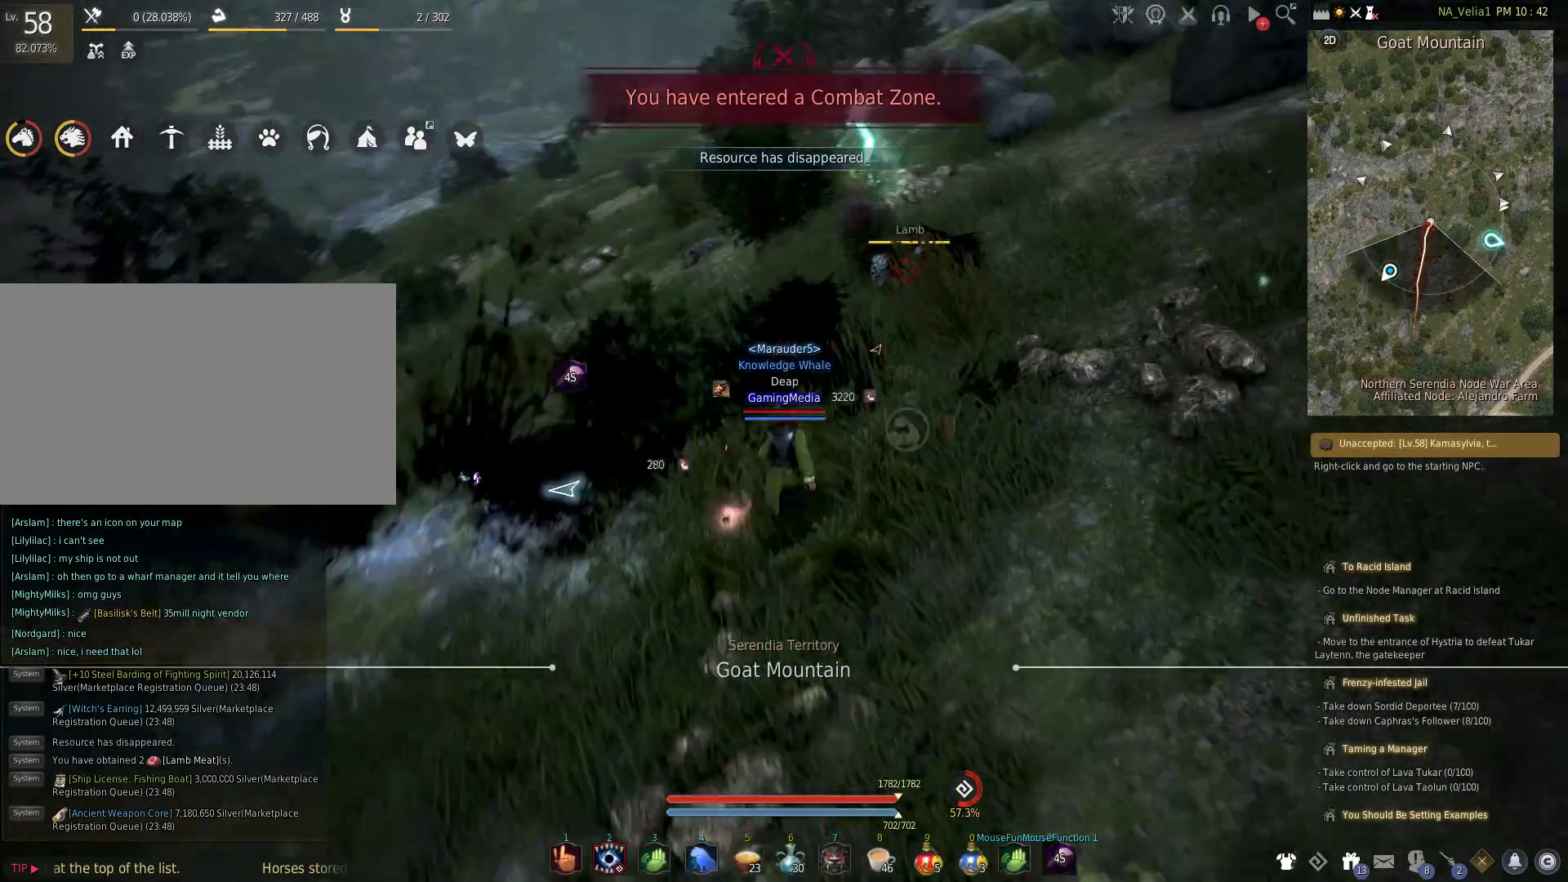
{"keys": [], "events": [[483, "w", "up"]]}
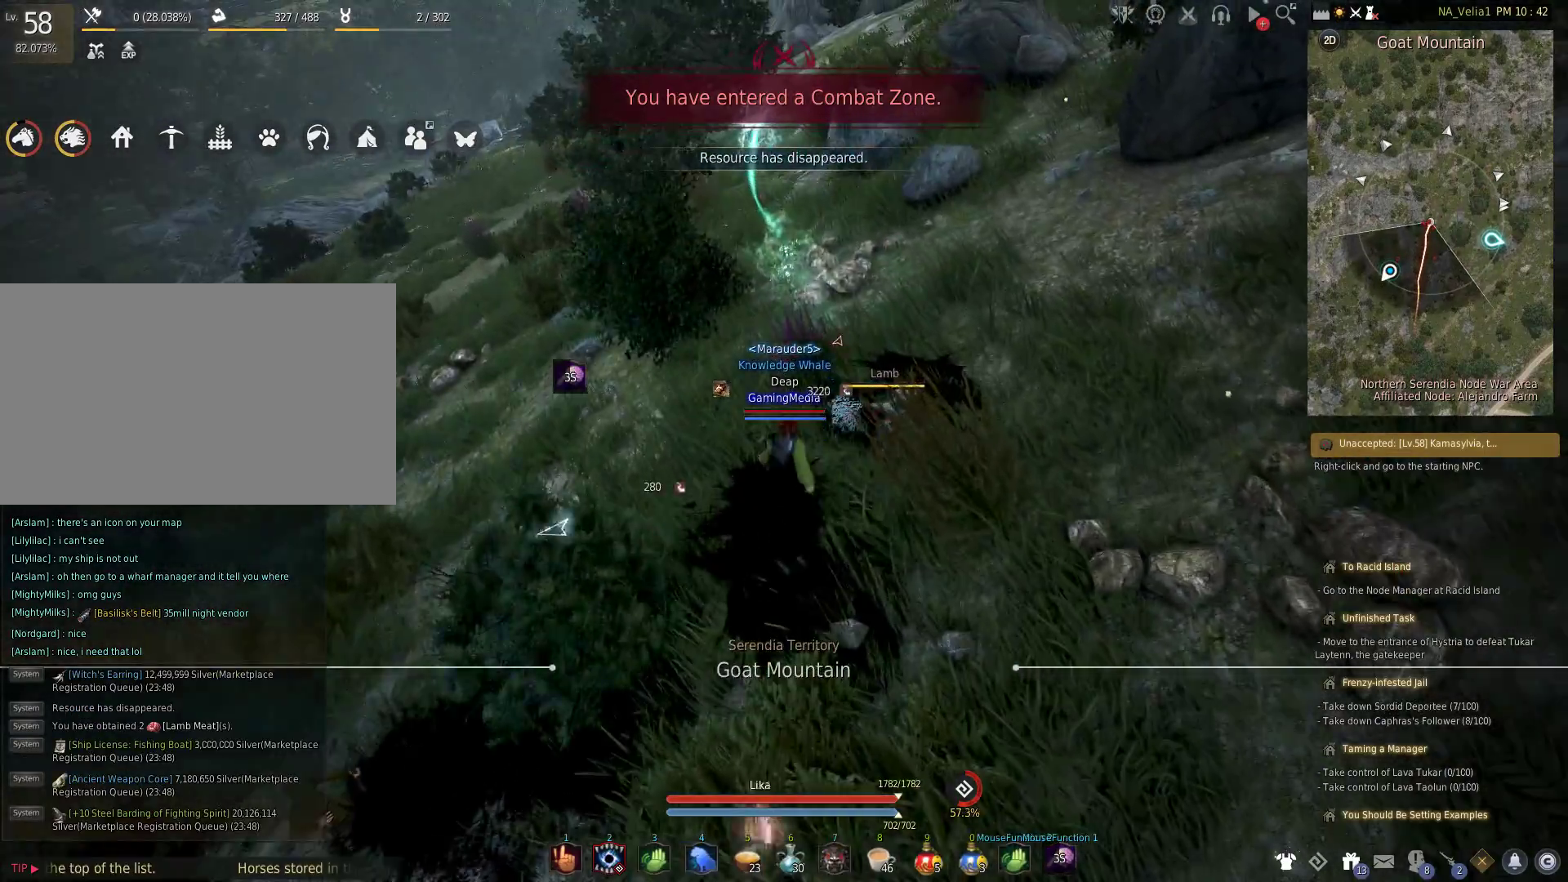
{"keys": [], "events": []}
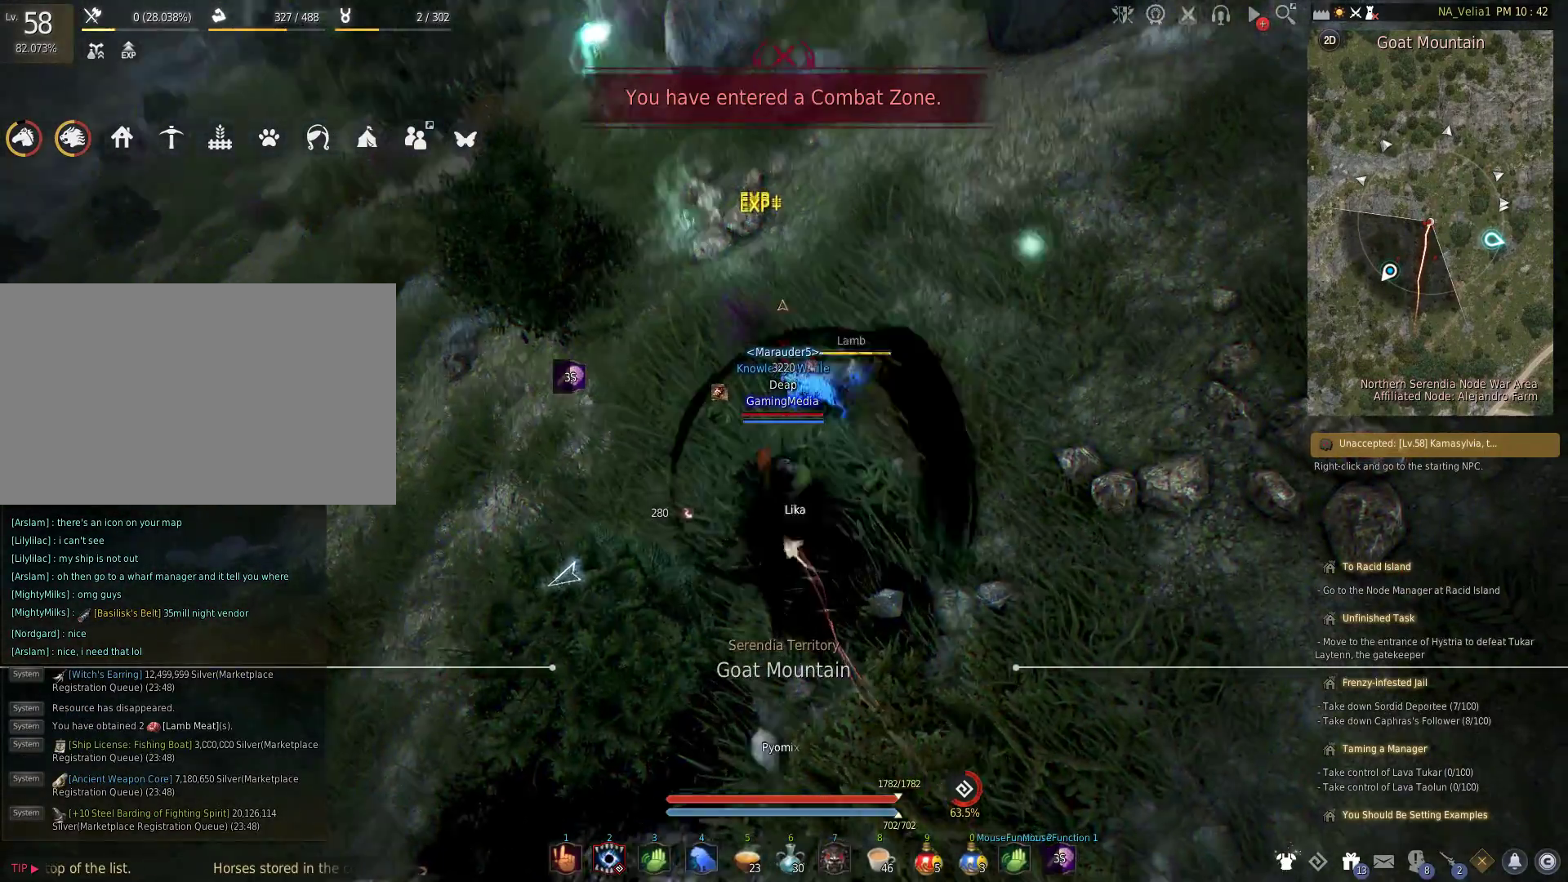
{"keys": [], "events": [[333, "r", "down"], [467, "r", "up"]]}
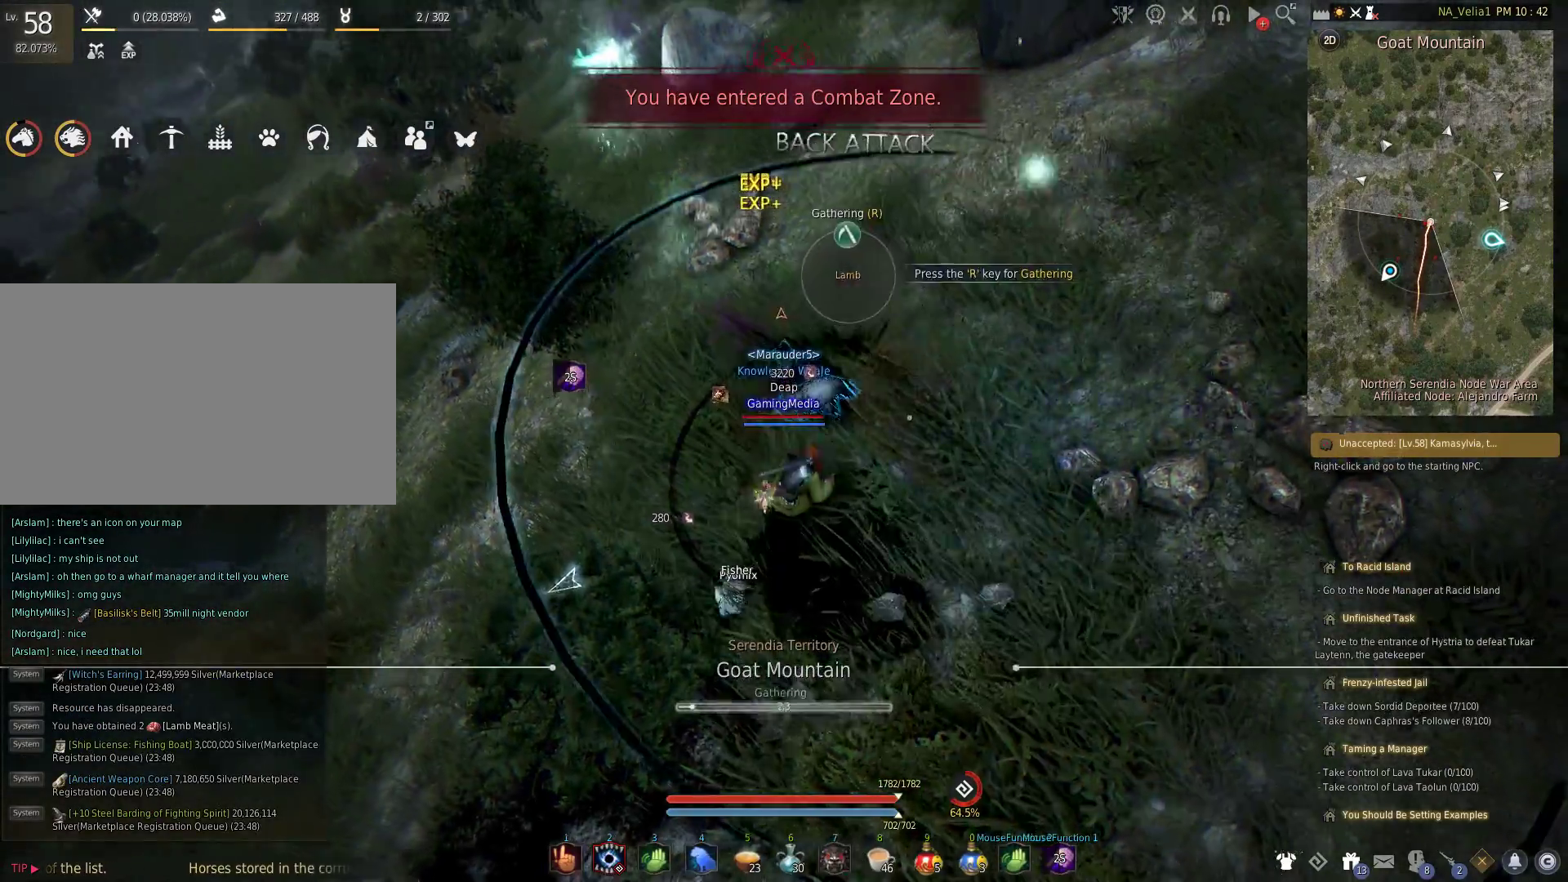
{"keys": [], "events": [[150, "r", "down"], [300, "r", "up"]]}
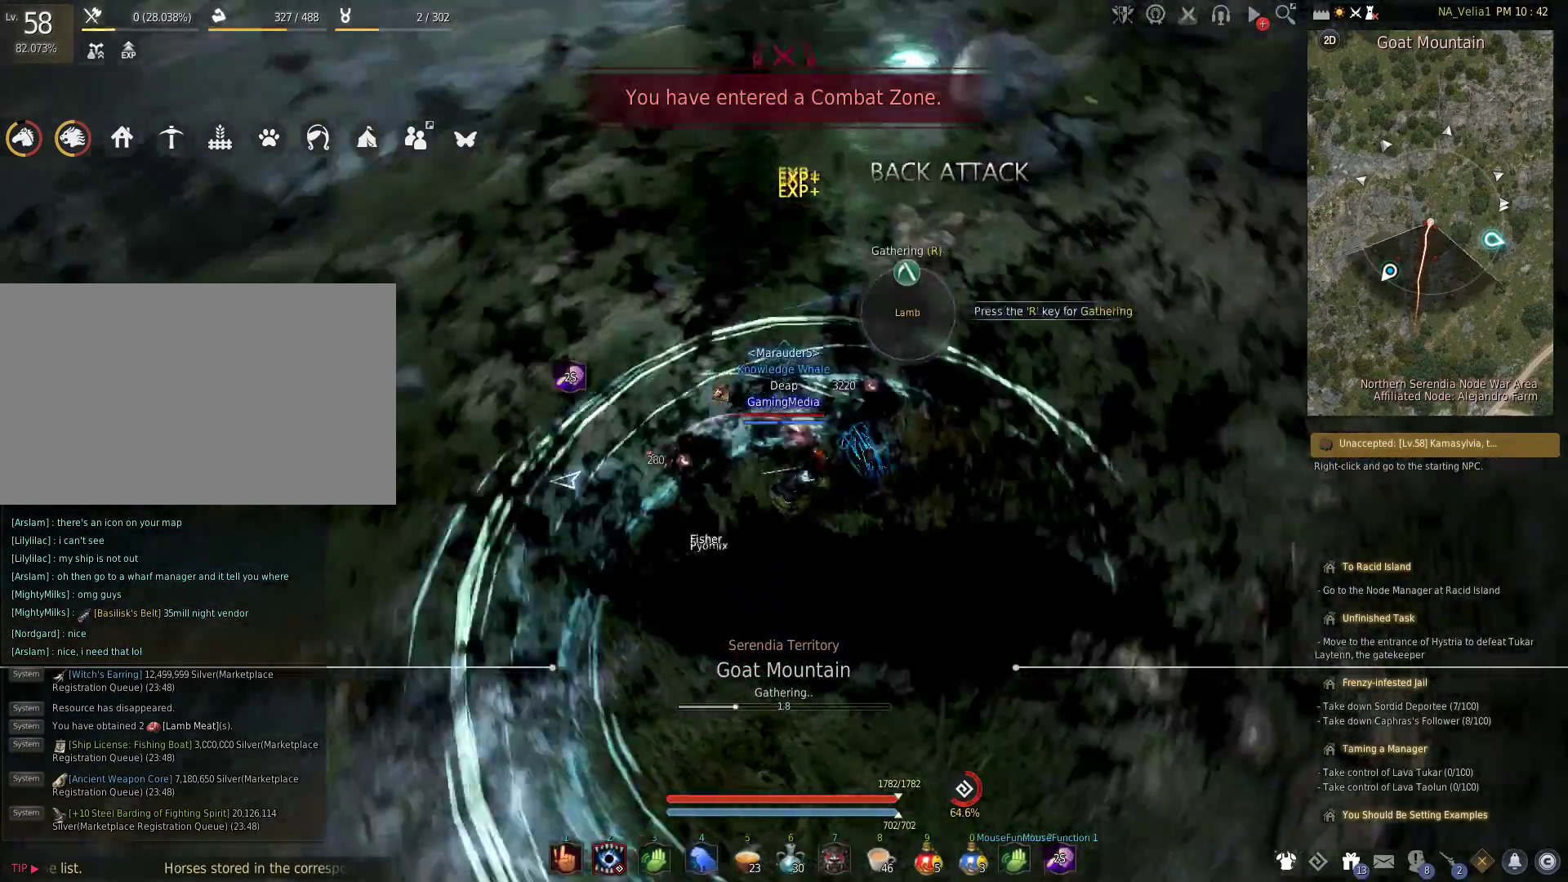
{"keys": [], "events": []}
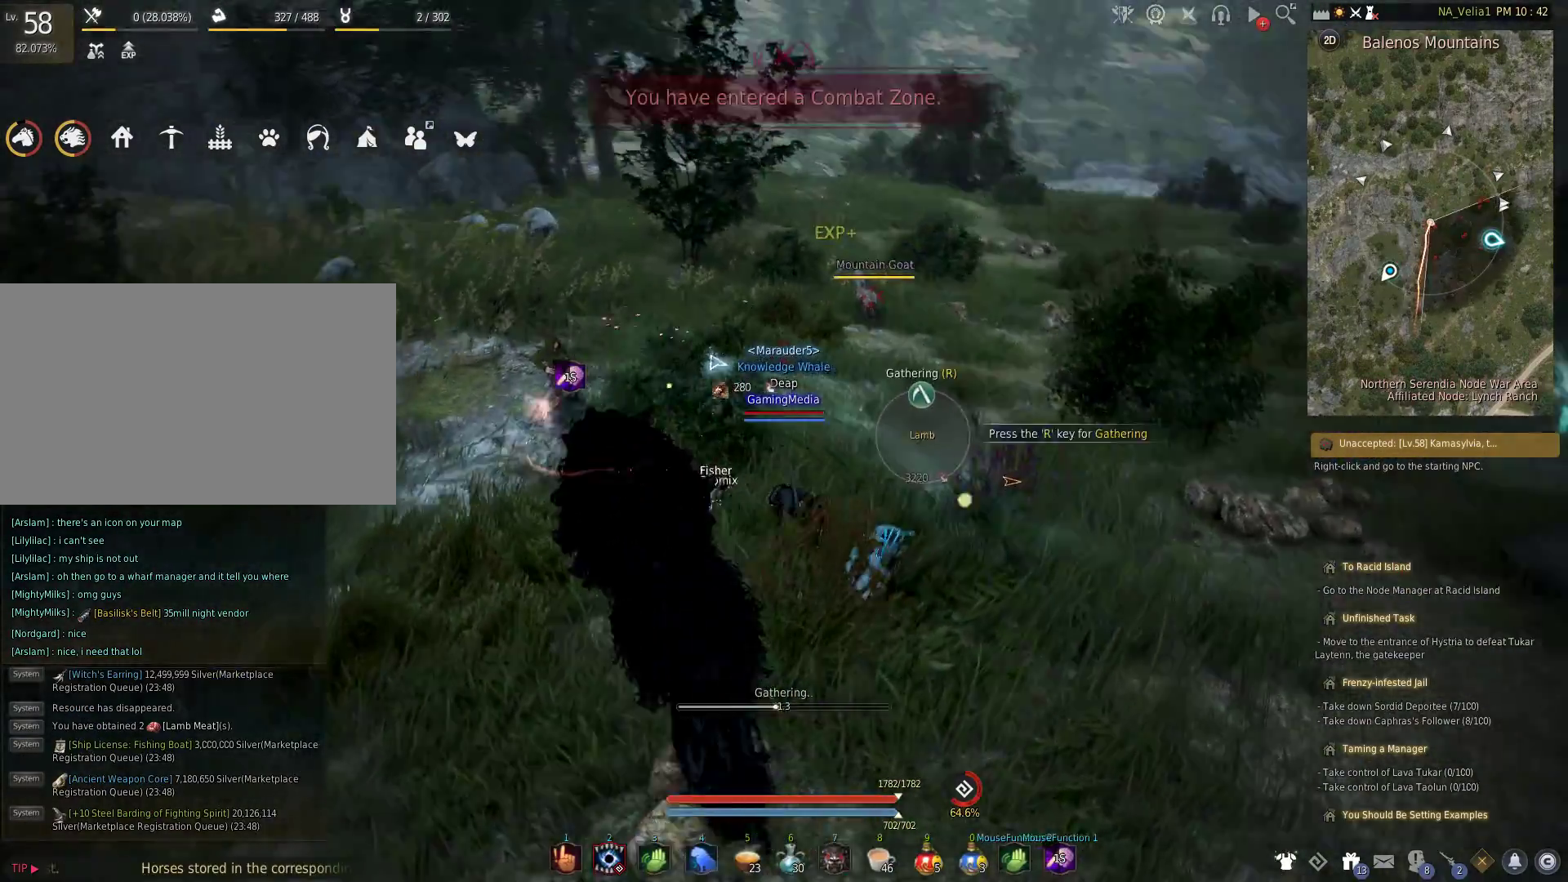
{"keys": [], "events": []}